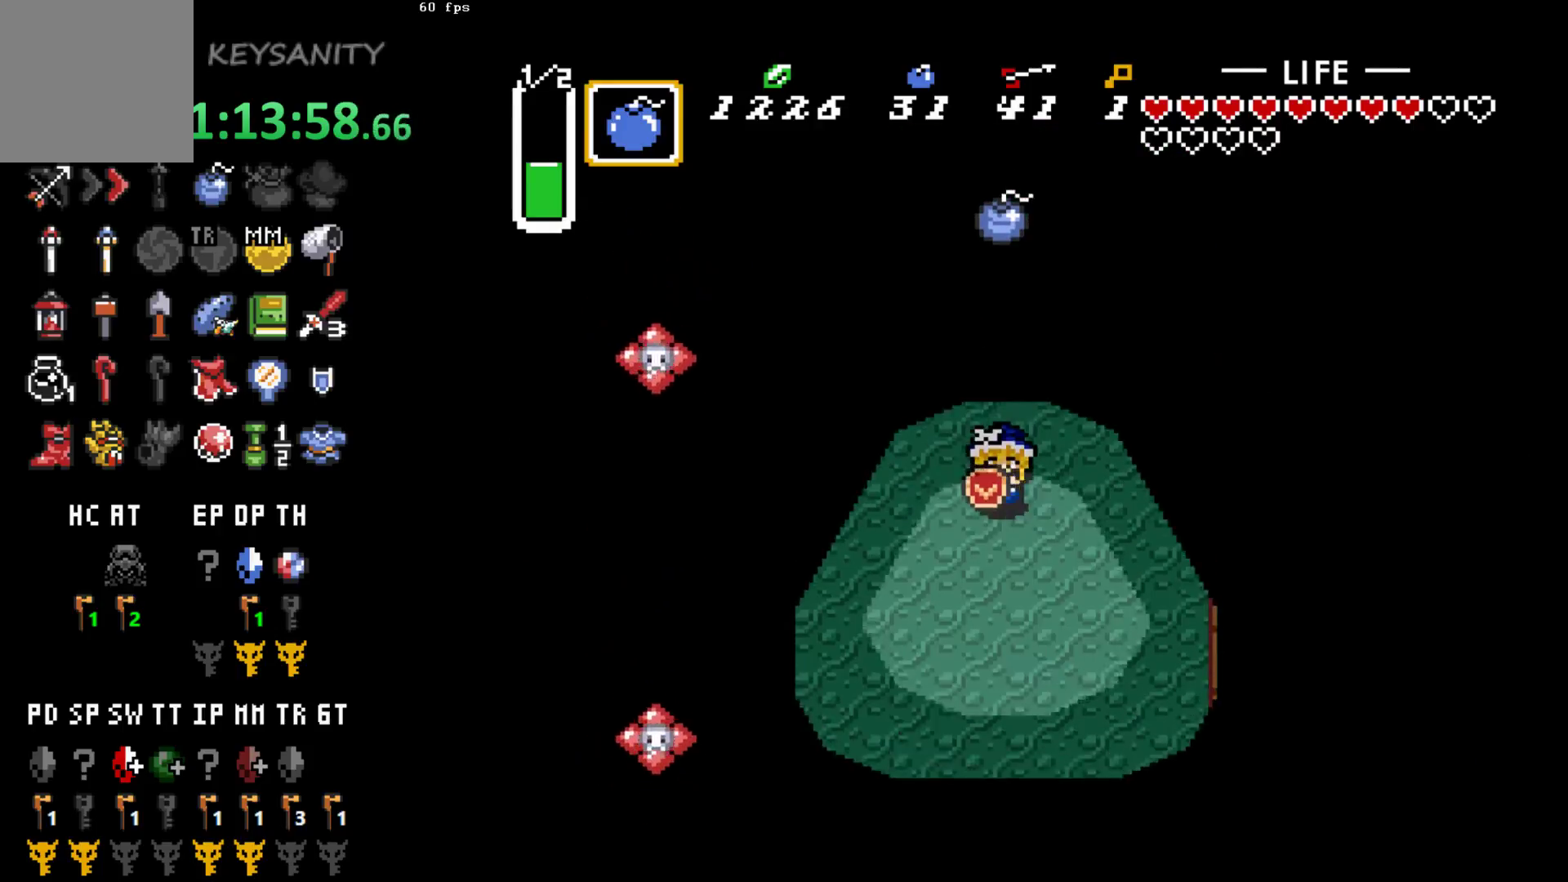
Gameplay with a controller (Xbox layout); each line is a JSON object with the inputs held at the frame after it. "events" lists button and stick changes between this image and that frame as [ms after this image, input, new state], when the widget could be followed in between. Not read: L3 R3 right_stick.
{"buttons": ["A"], "left_stick": "center"}
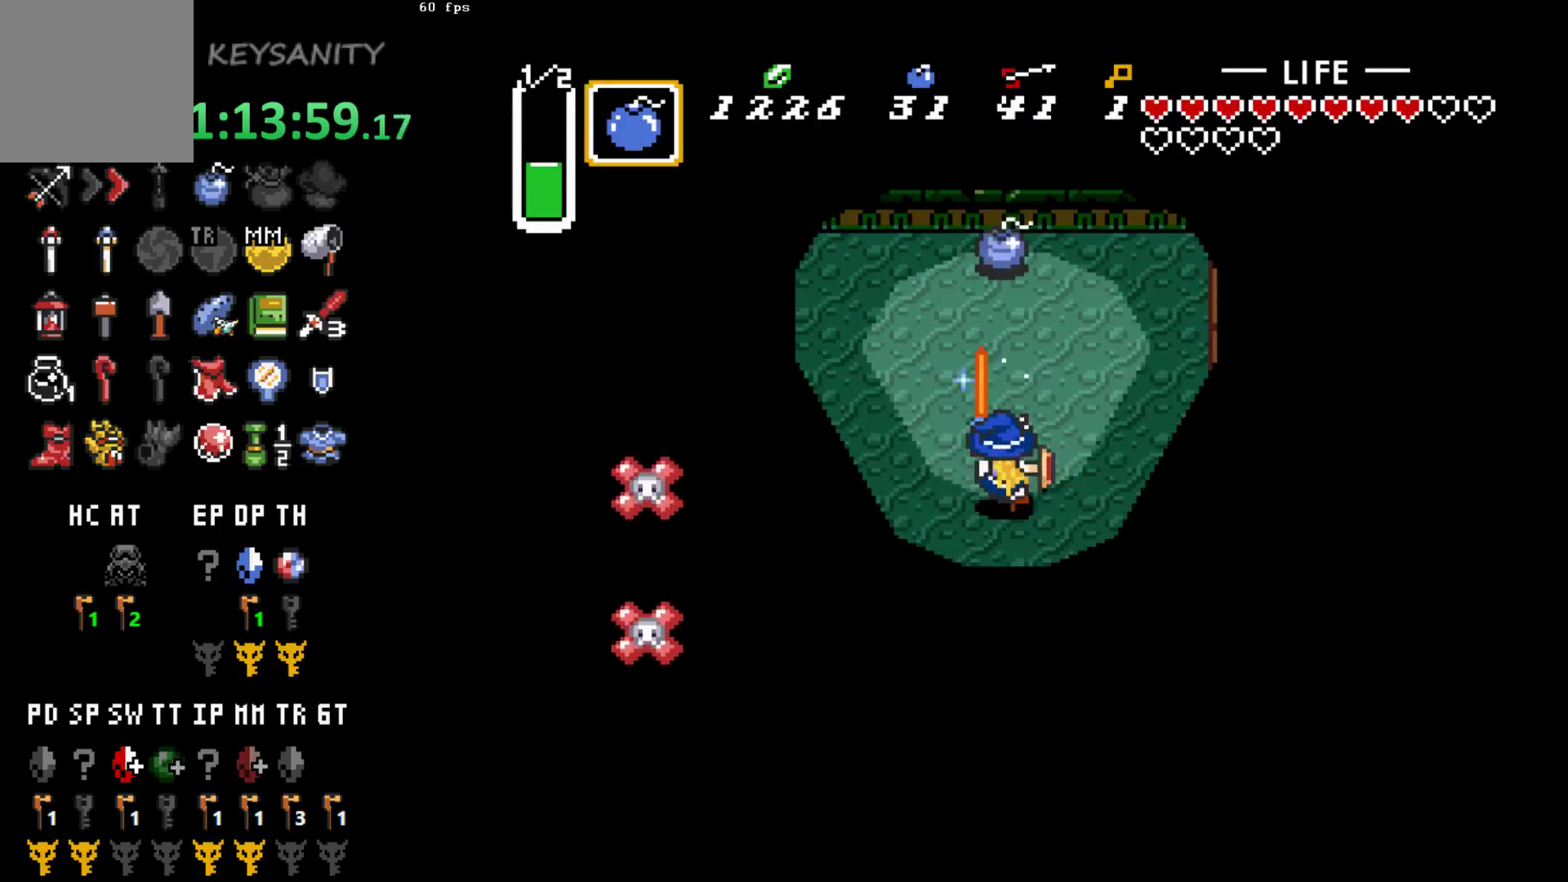
{"buttons": [], "left_stick": "center", "events": [[50, "A", "up"], [150, "A", "down"], [200, "A", "up"], [300, "A", "down"], [367, "A", "up"]]}
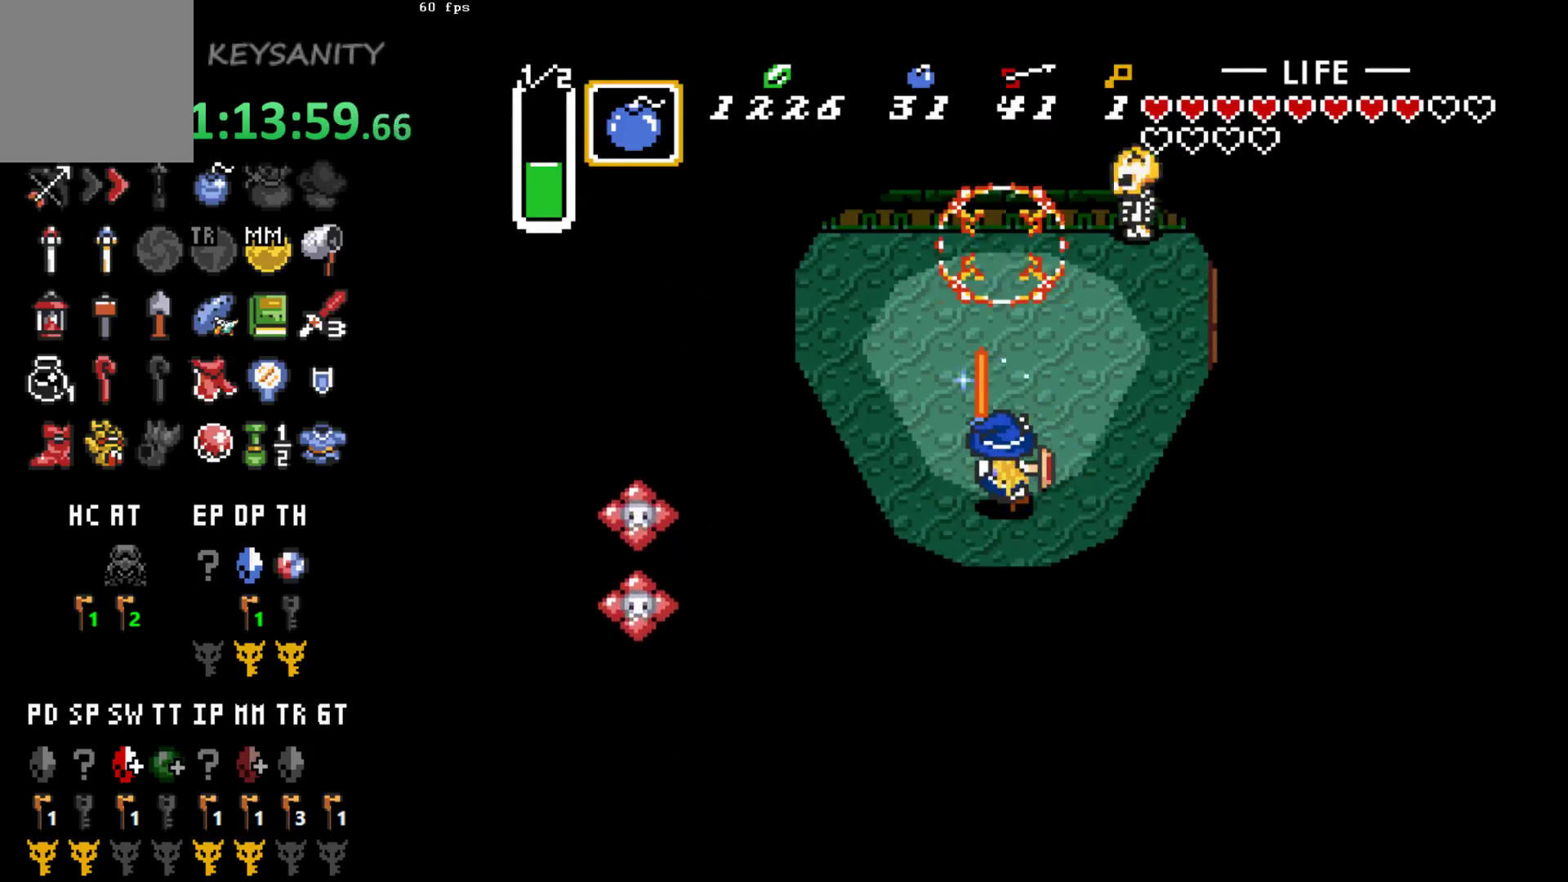
{"buttons": [], "left_stick": "center", "events": [[233, "left_stick", "up"], [483, "left_stick", "center"]]}
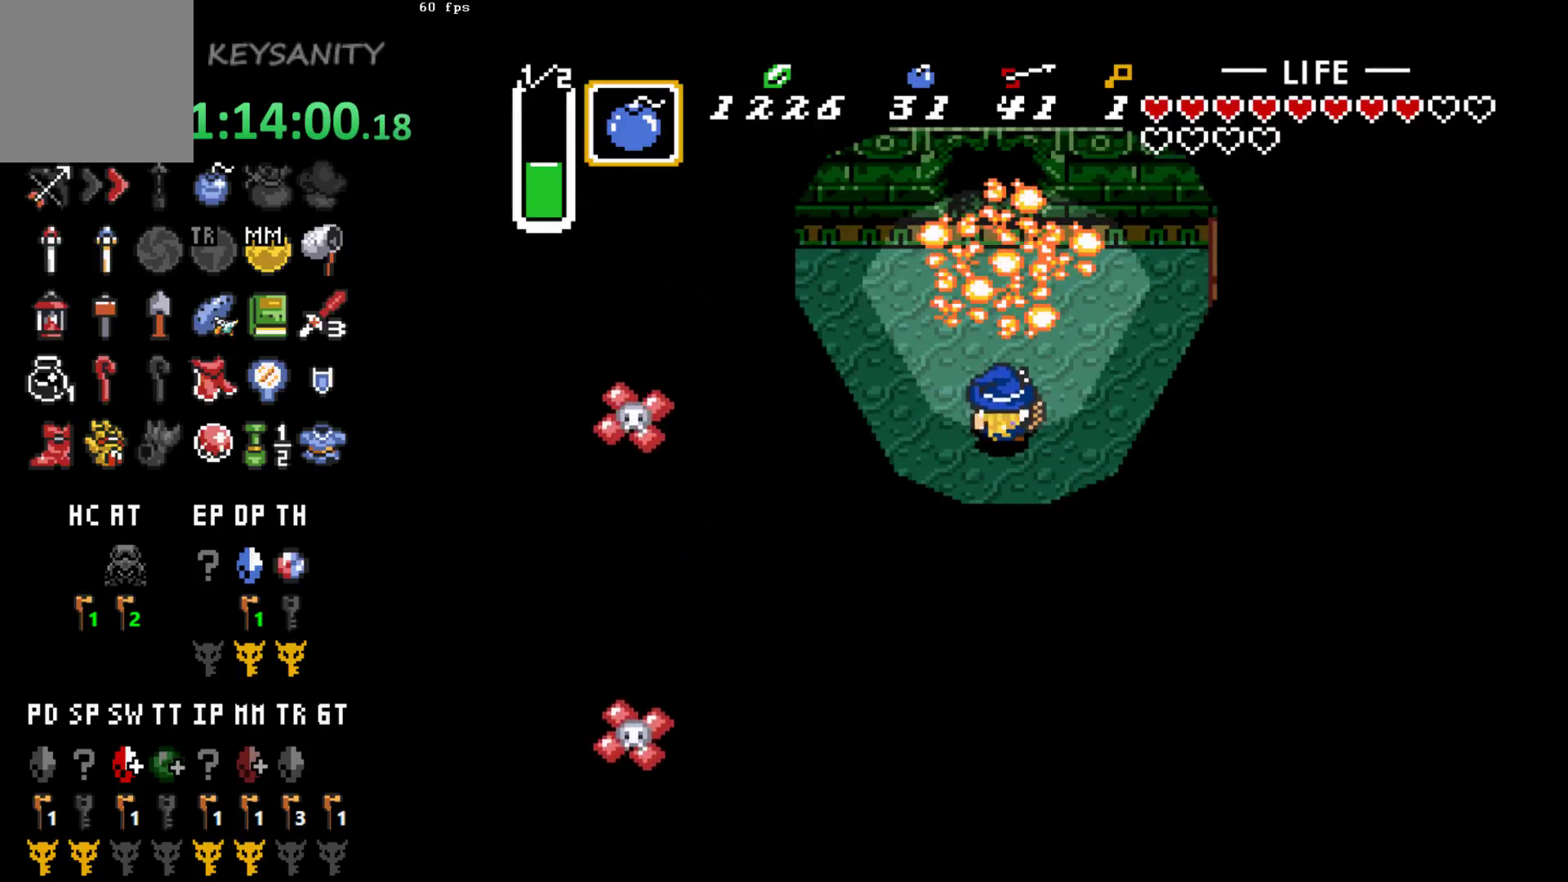
{"buttons": [], "left_stick": "up", "events": [[200, "left_stick", "up"]]}
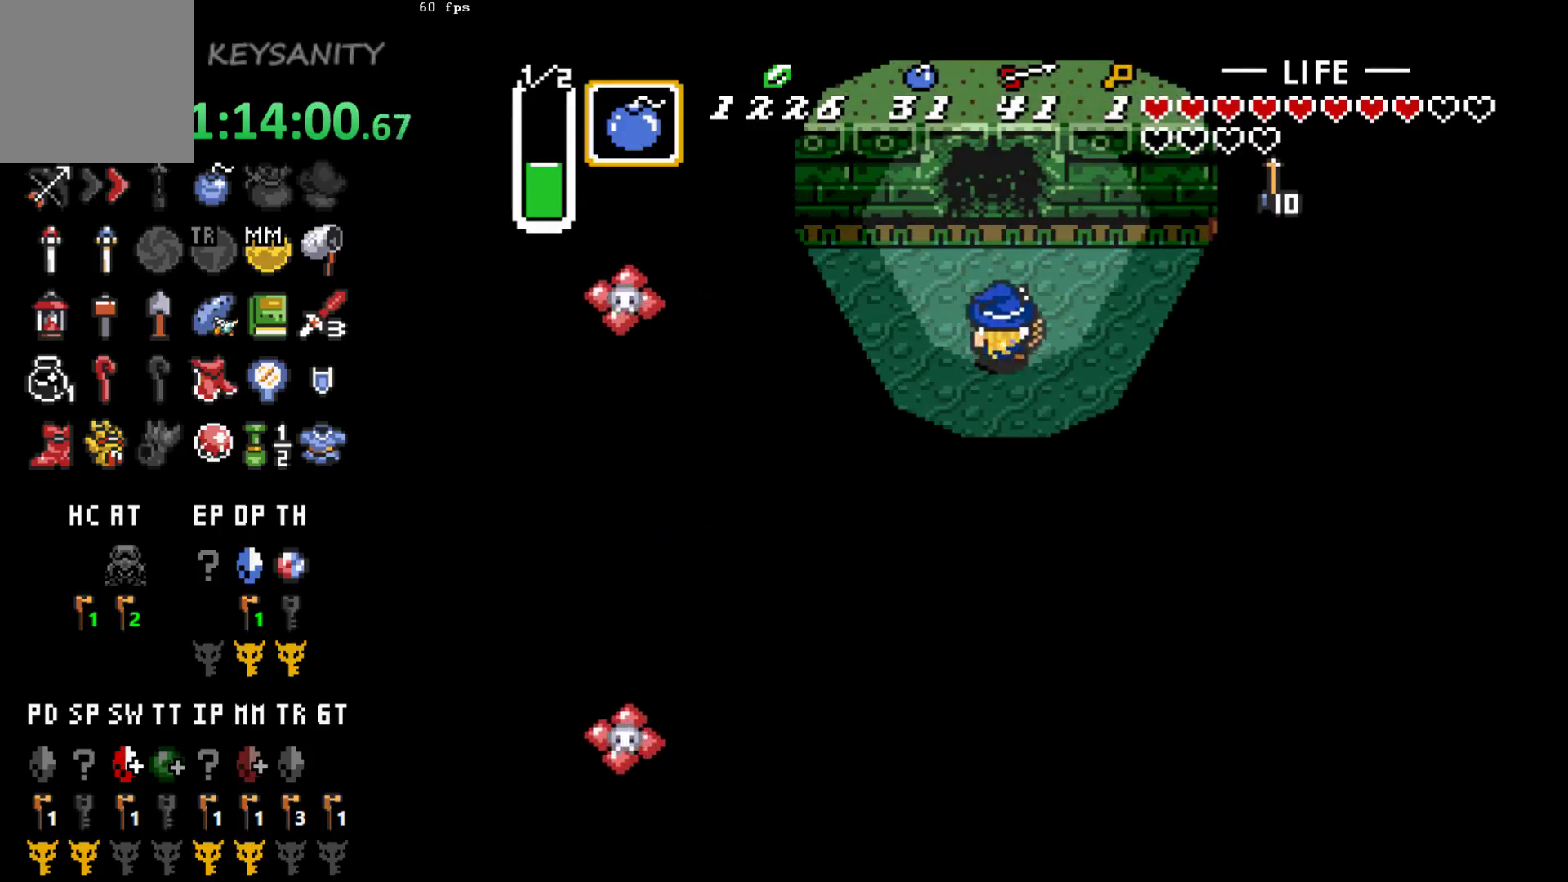
{"buttons": [], "left_stick": "up", "events": []}
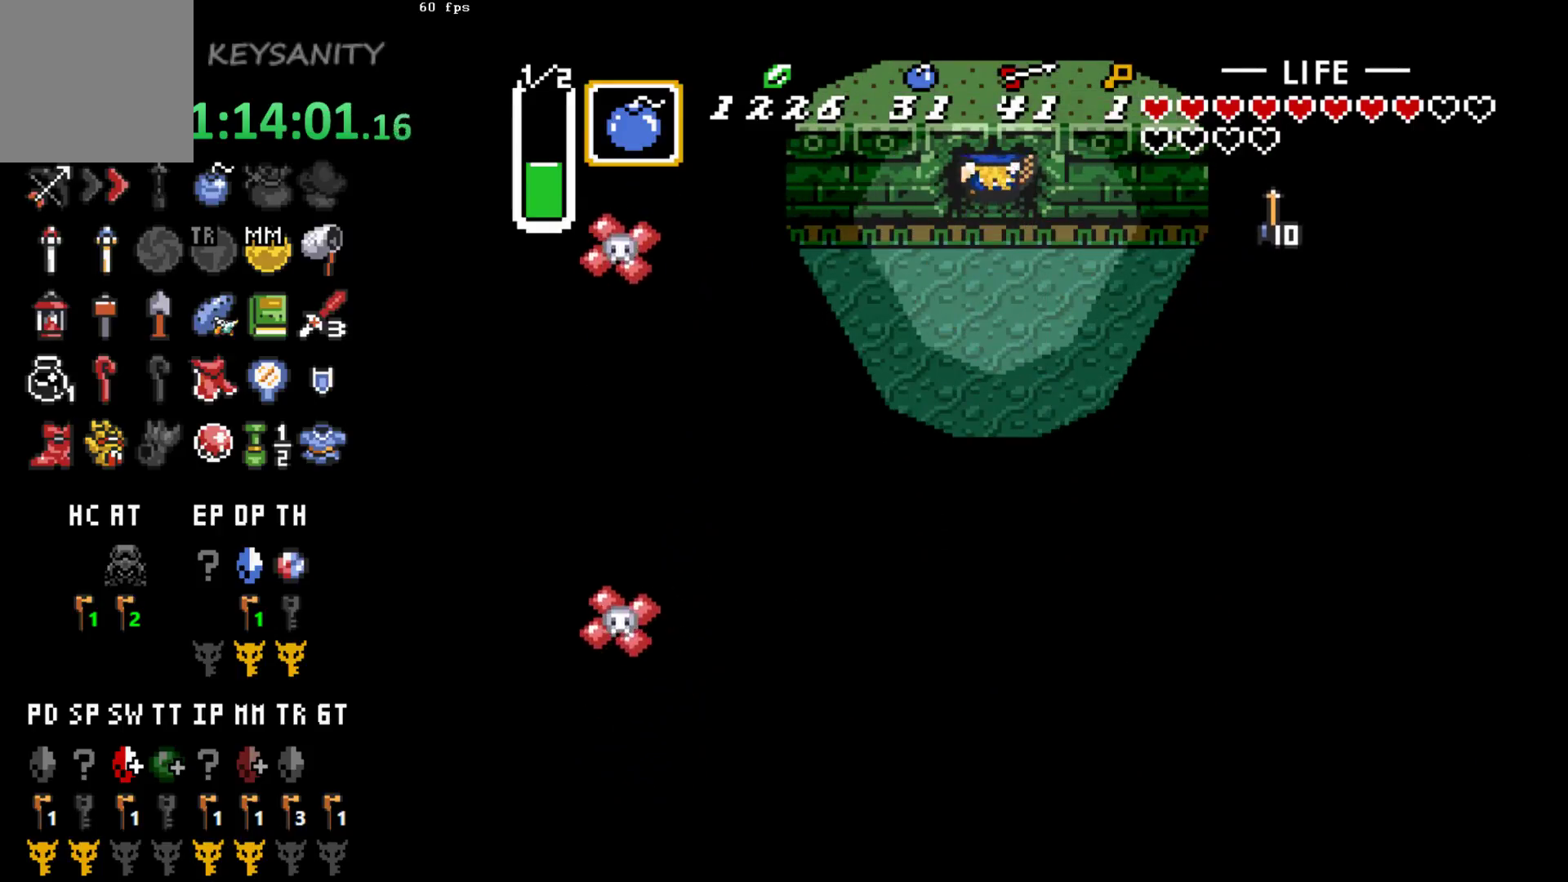
{"buttons": [], "left_stick": "up", "events": []}
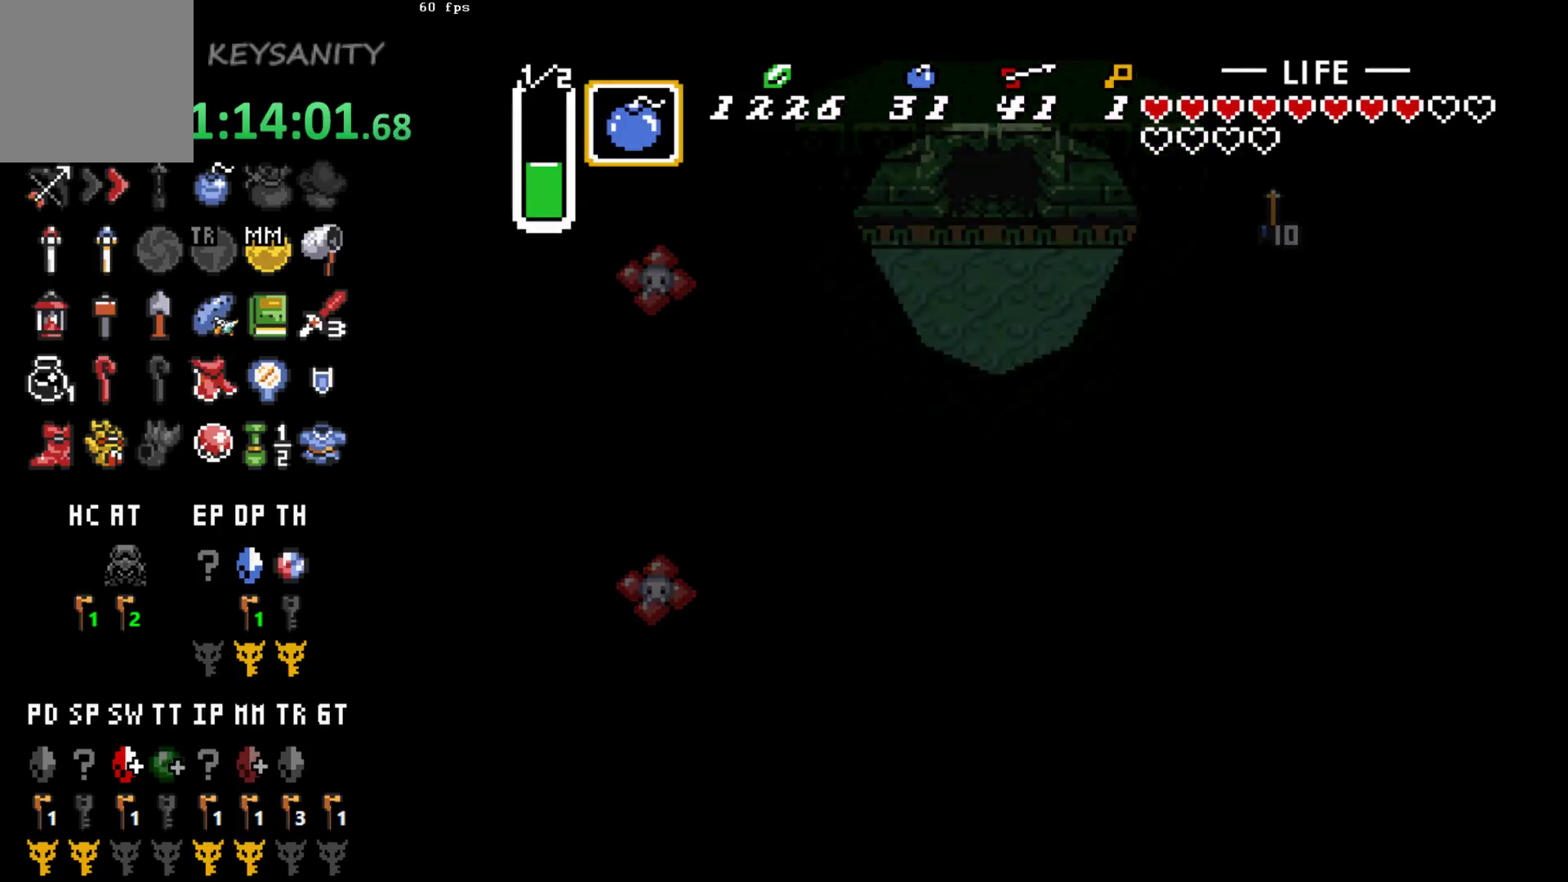
{"buttons": [], "left_stick": "up", "events": [[117, "left_stick", "center"], [400, "left_stick", "up"]]}
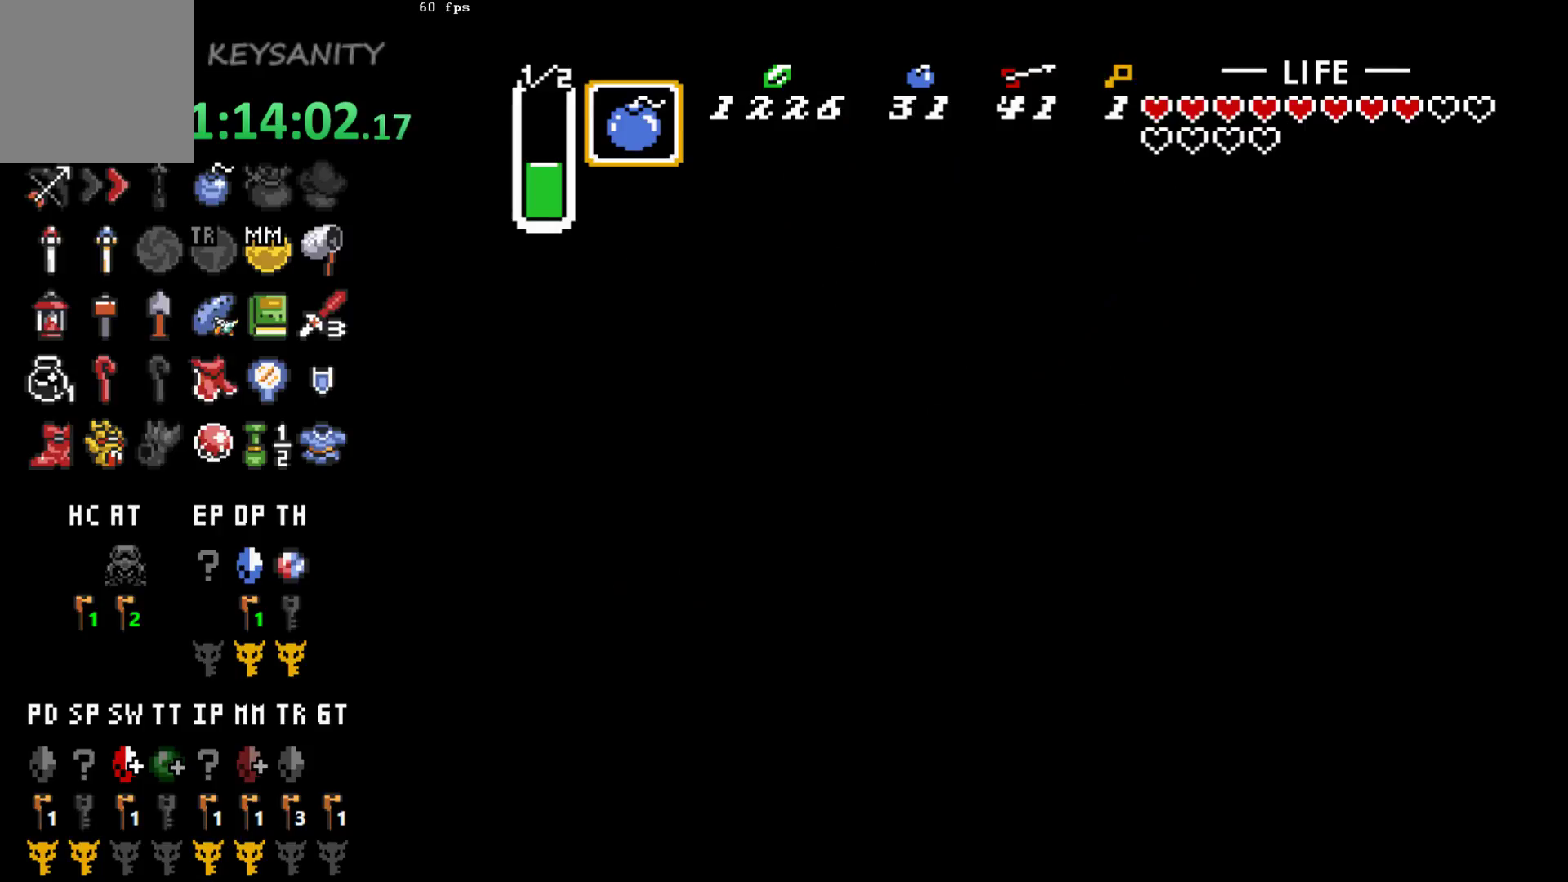
{"buttons": [], "left_stick": "up", "events": [[117, "left_stick", "center"], [267, "left_stick", "up"]]}
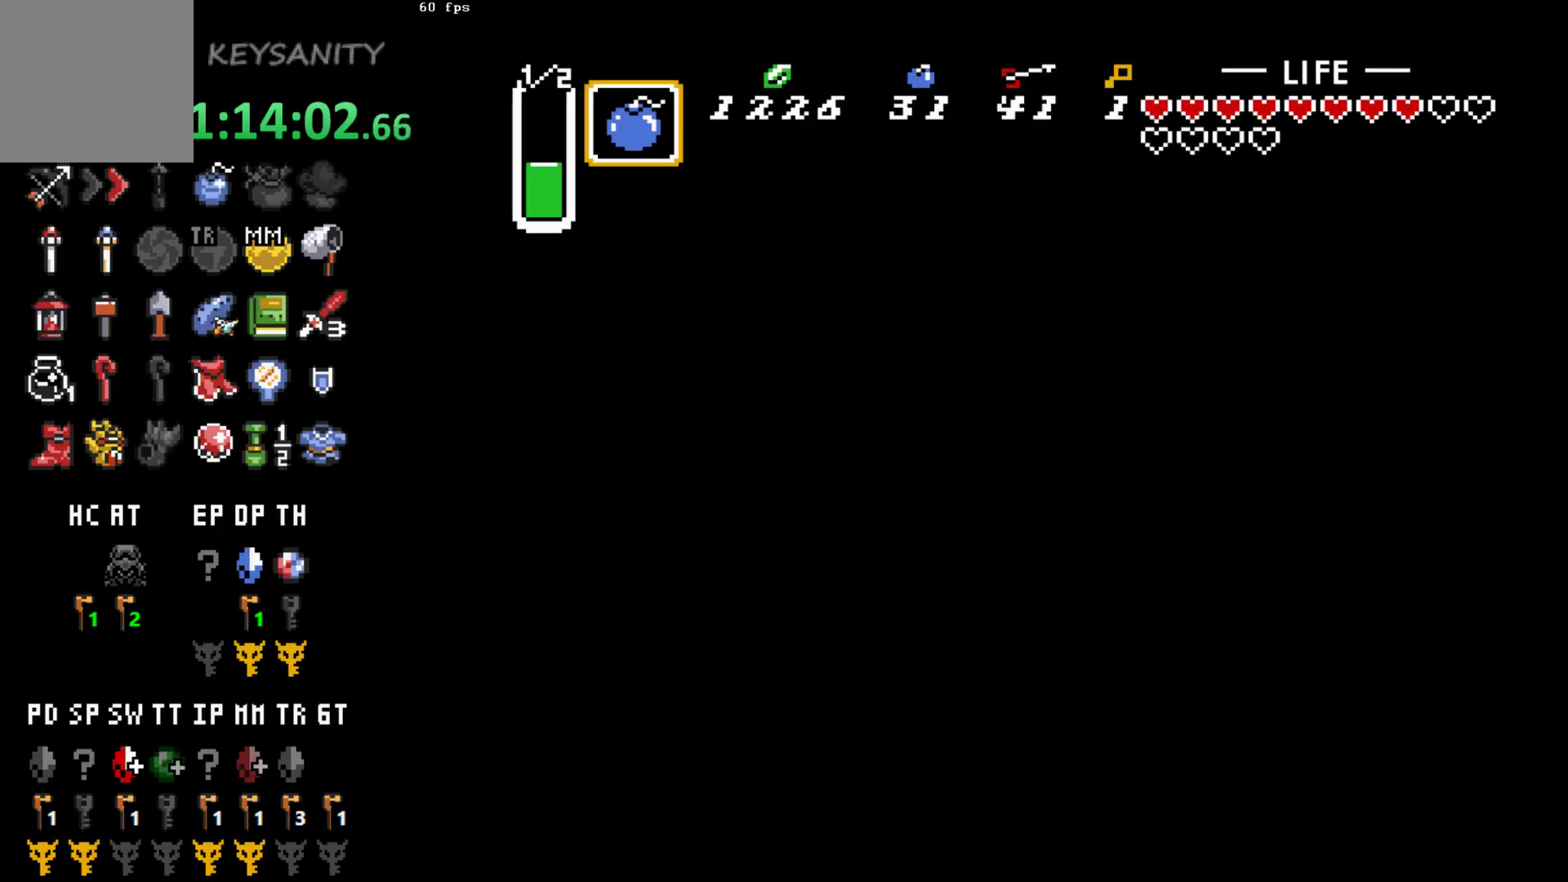
{"buttons": [], "left_stick": "up", "events": [[267, "left_stick", "center"], [417, "left_stick", "up"]]}
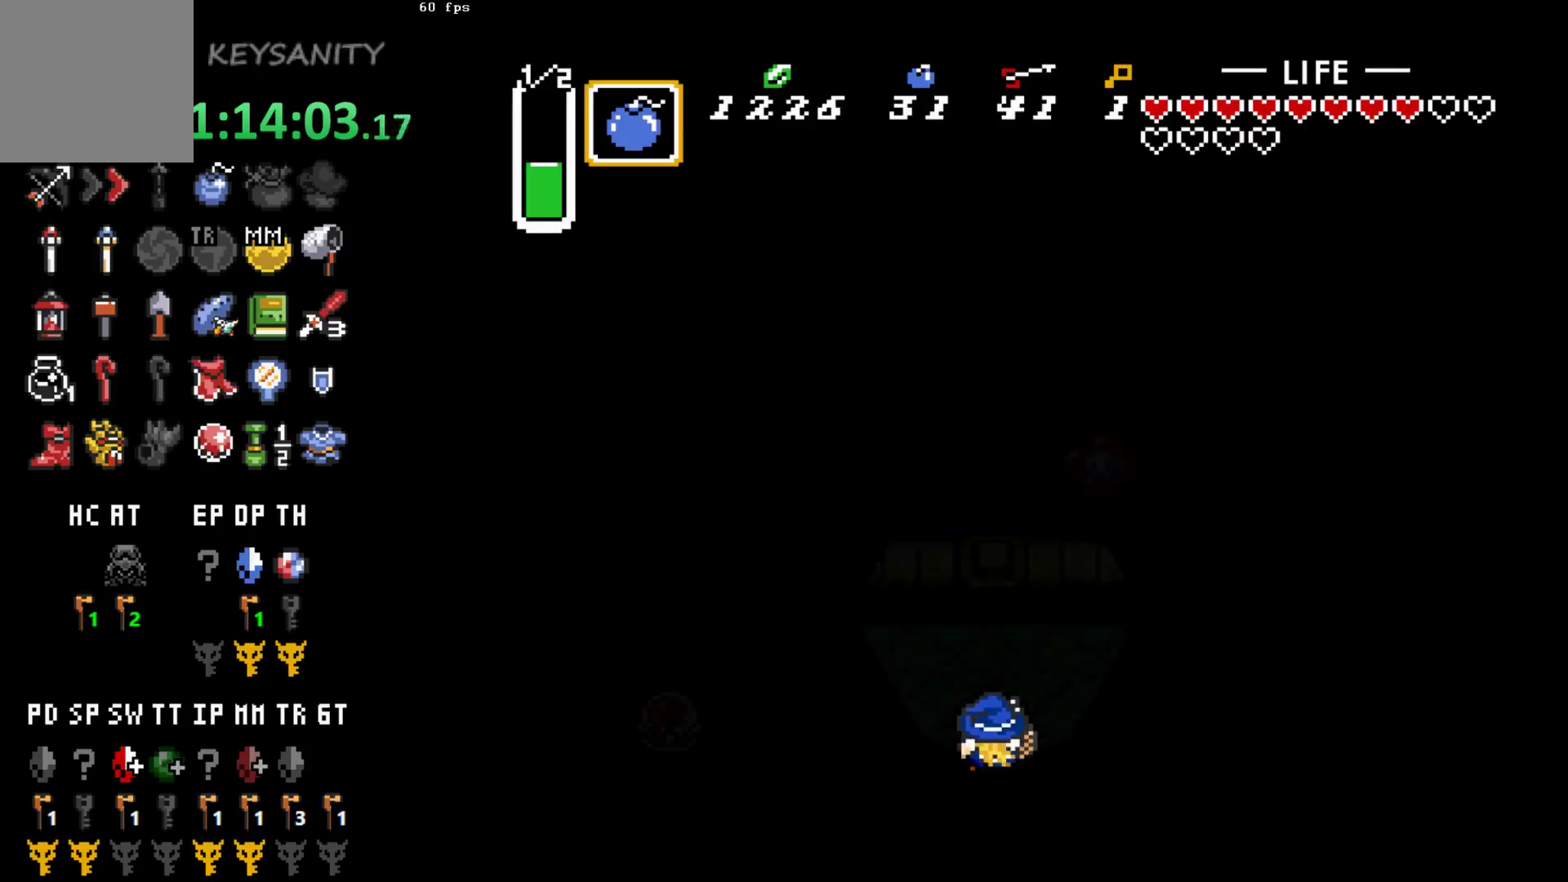
{"buttons": [], "left_stick": "center", "events": [[50, "left_stick", "up-right"], [150, "left_stick", "center"]]}
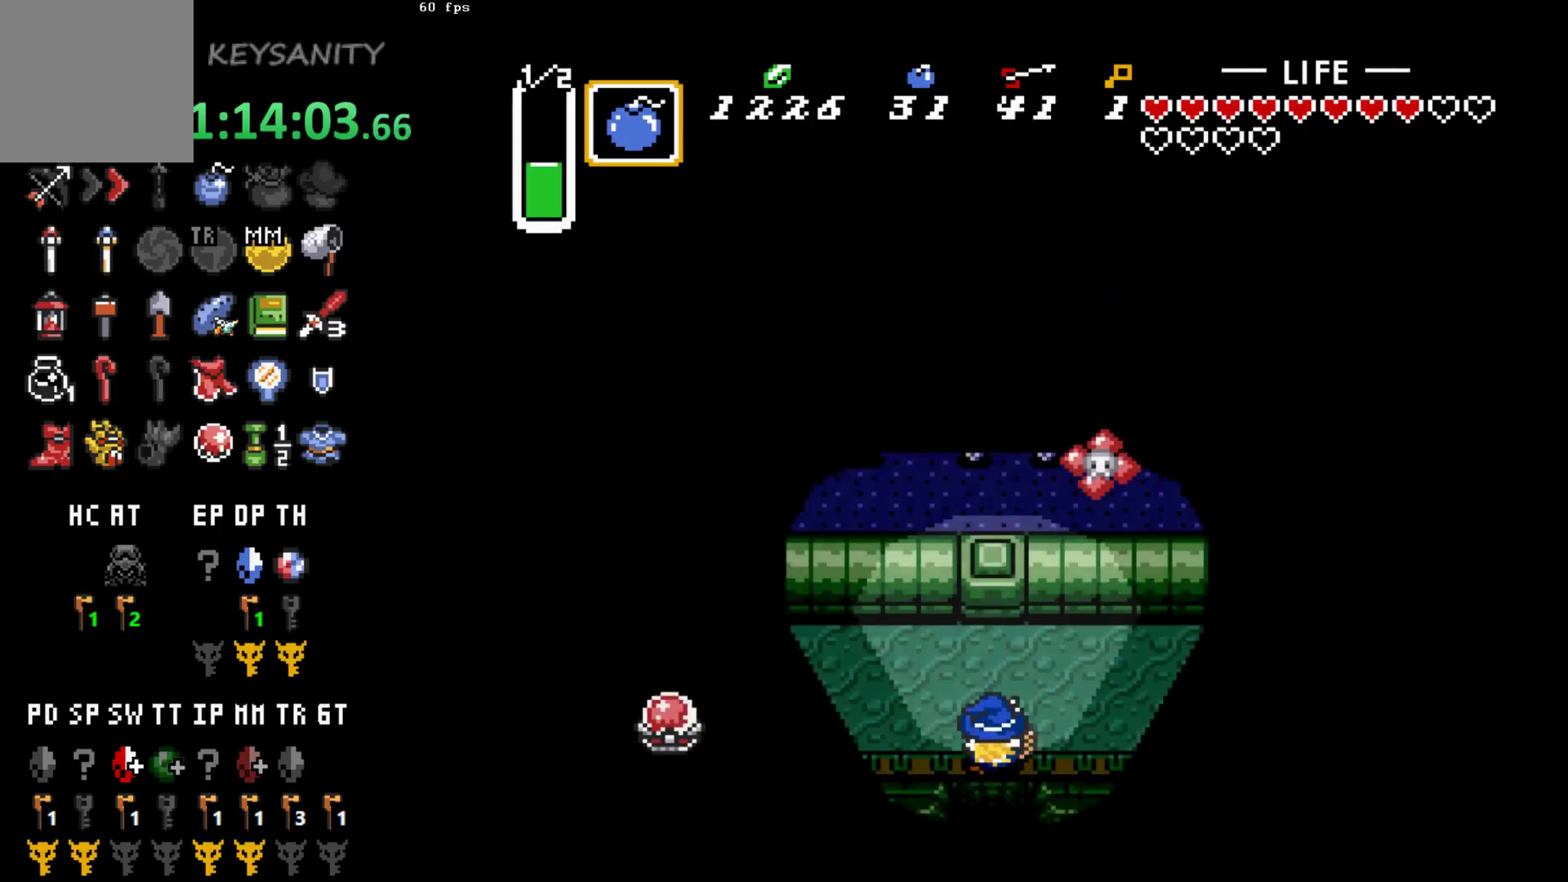
{"buttons": ["START"], "left_stick": "center", "events": [[50, "left_stick", "up-left"], [367, "left_stick", "center"], [483, "START", "down"]]}
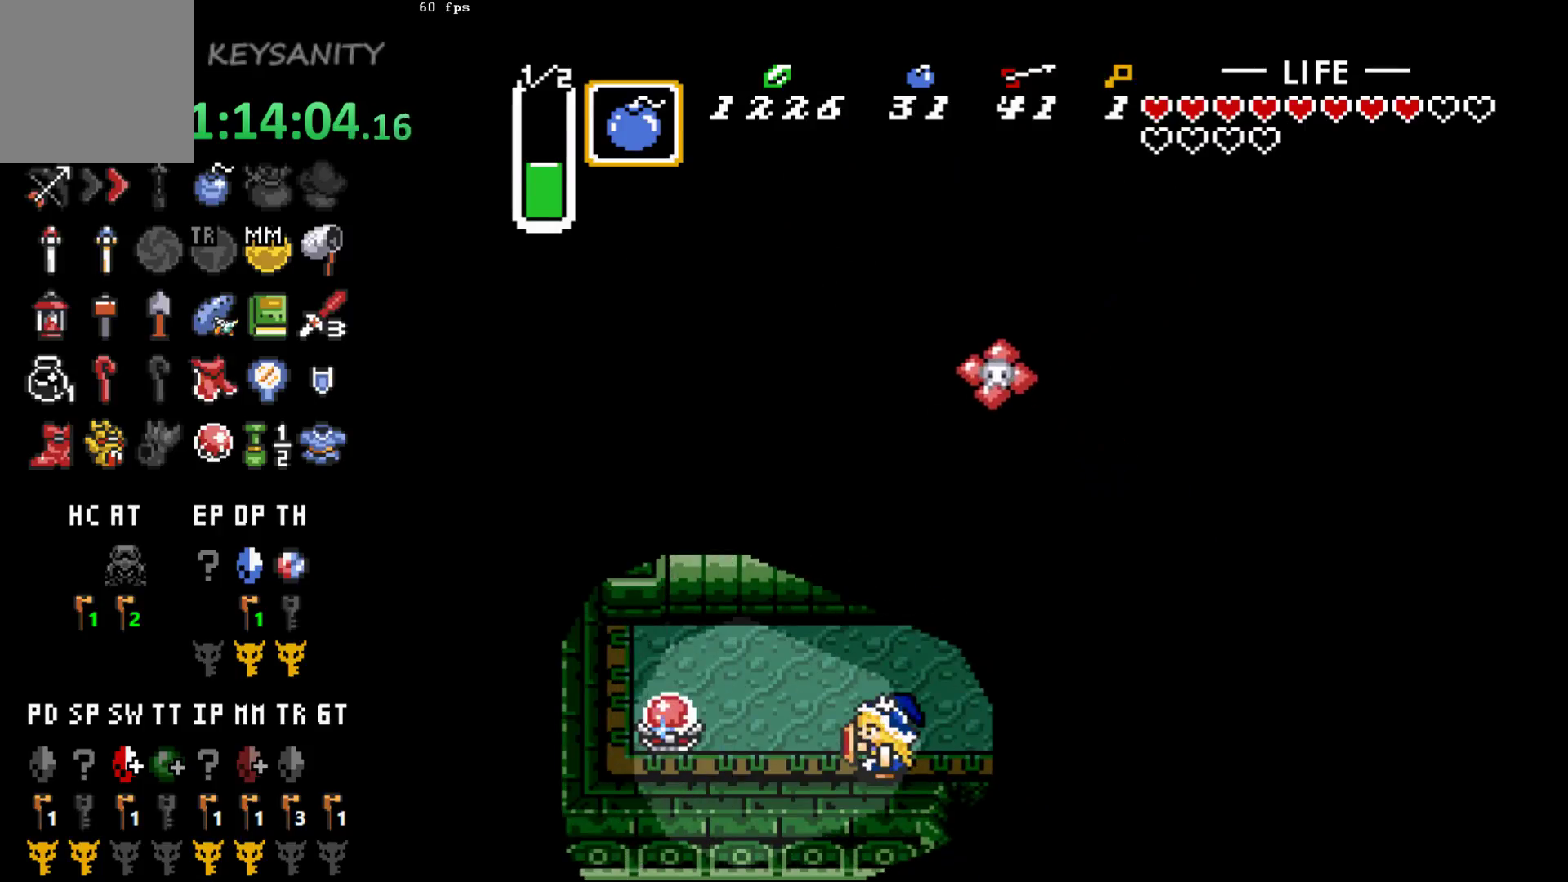
{"buttons": [], "left_stick": "center", "events": [[83, "START", "up"]]}
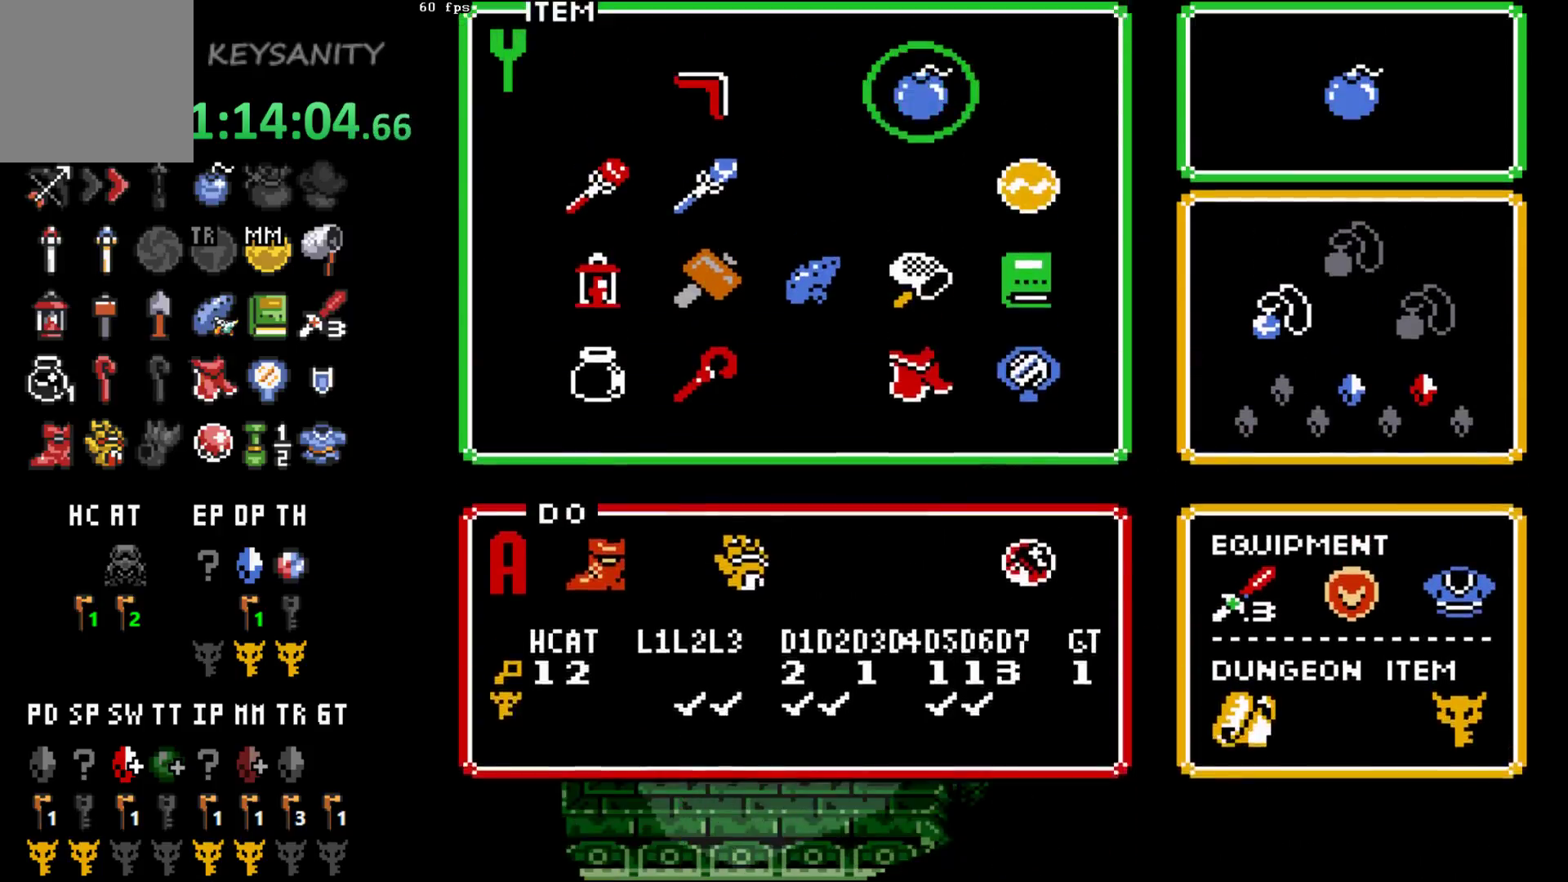
{"buttons": ["START"], "left_stick": "center", "events": [[333, "left_stick", "left"], [450, "START", "down"], [450, "left_stick", "center"]]}
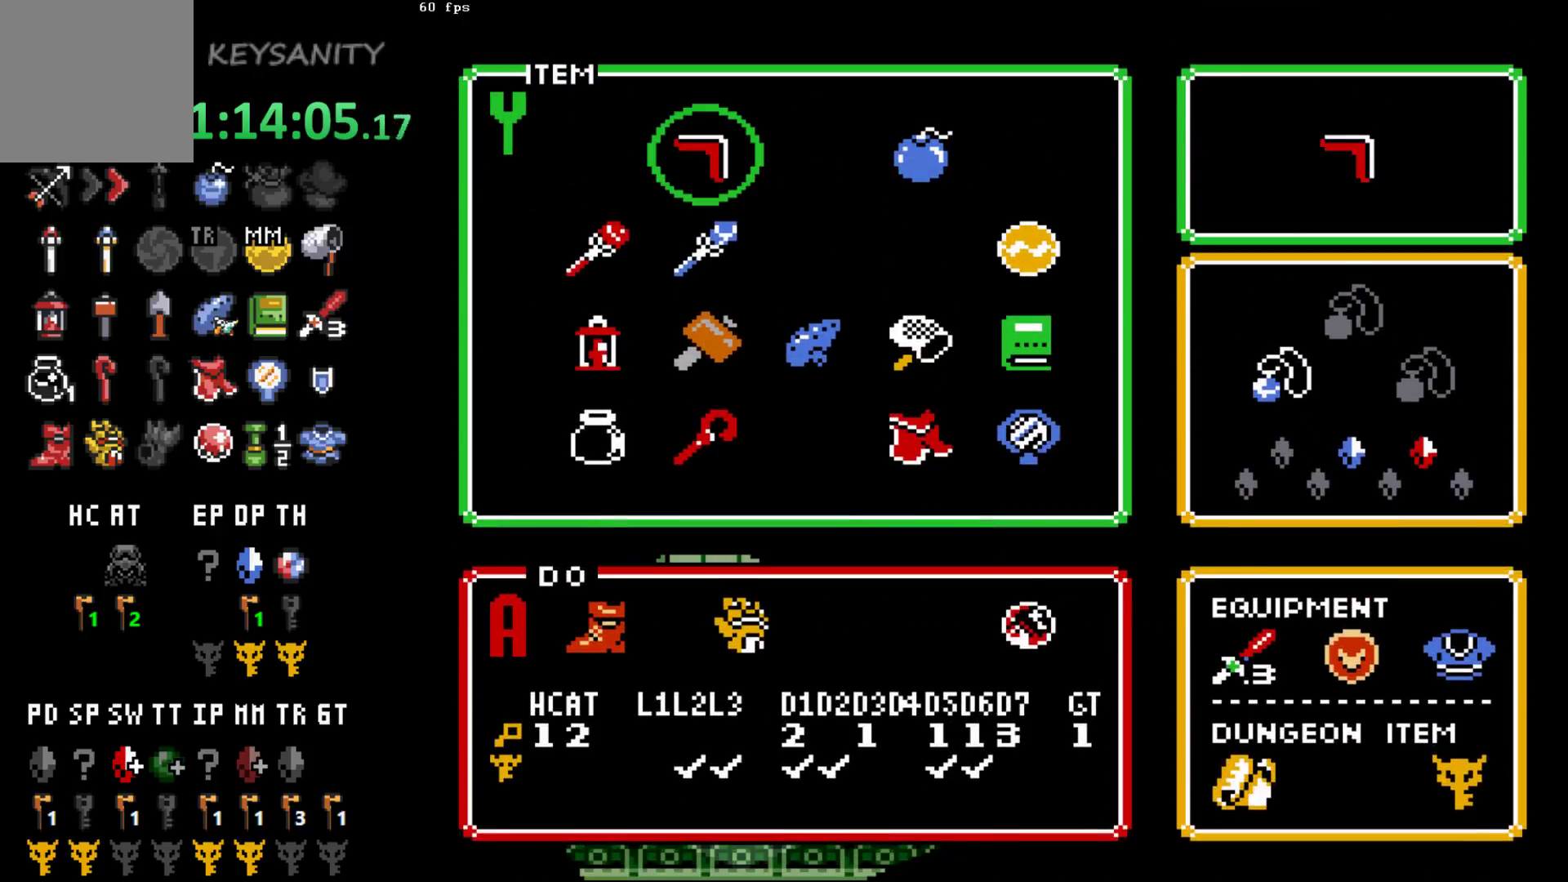
{"buttons": [], "left_stick": "left", "events": [[117, "START", "up"], [433, "left_stick", "left"]]}
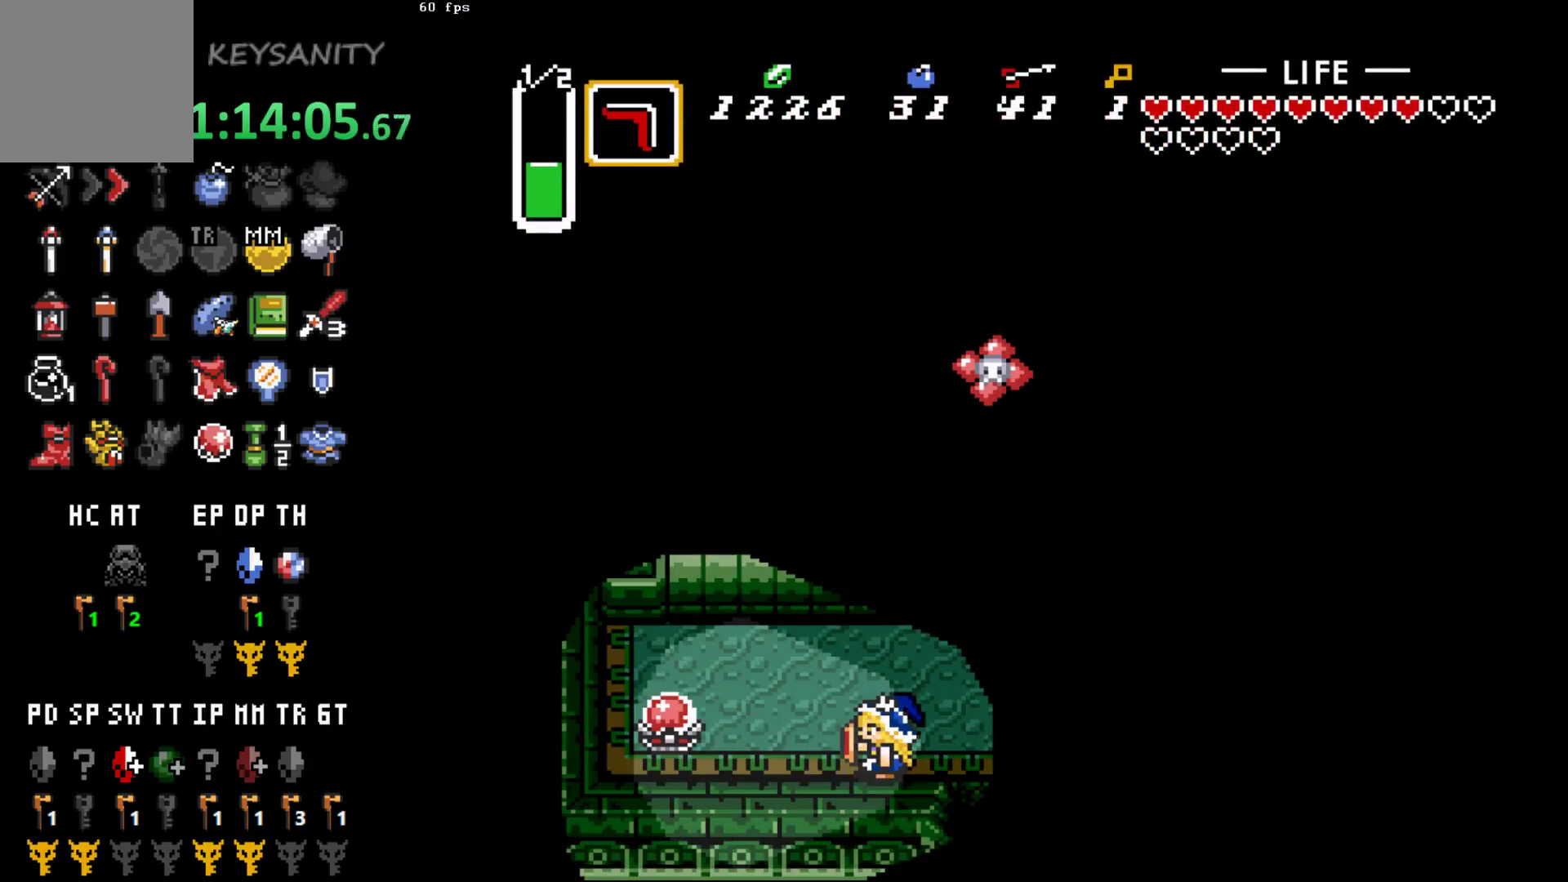
{"buttons": [], "left_stick": "right", "events": [[17, "X", "down"], [50, "left_stick", "center"], [117, "X", "up"], [400, "left_stick", "right"]]}
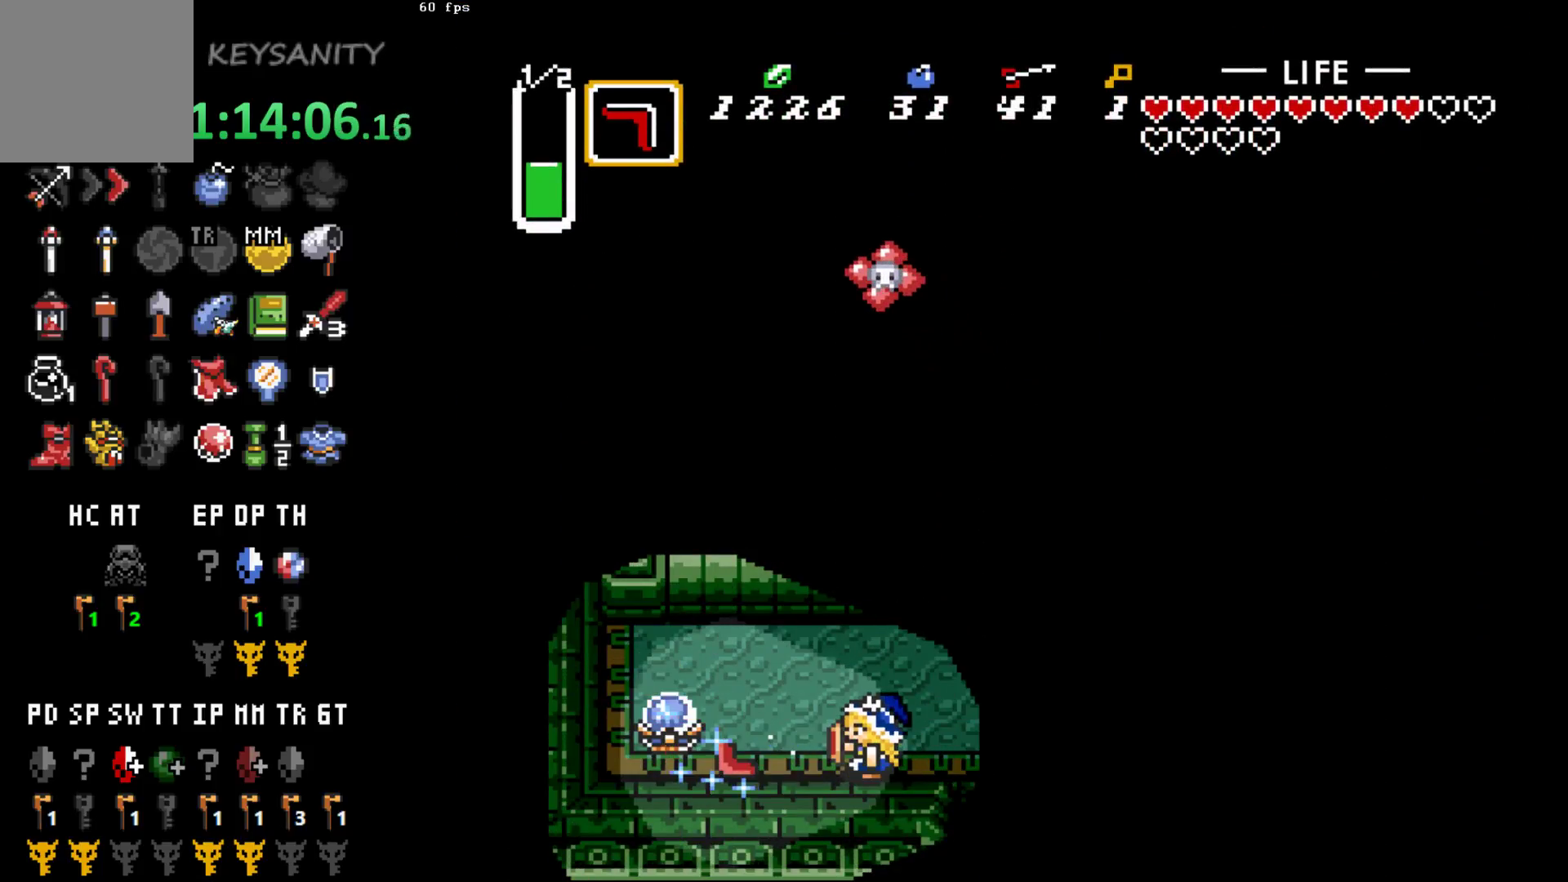
{"buttons": [], "left_stick": "right", "events": []}
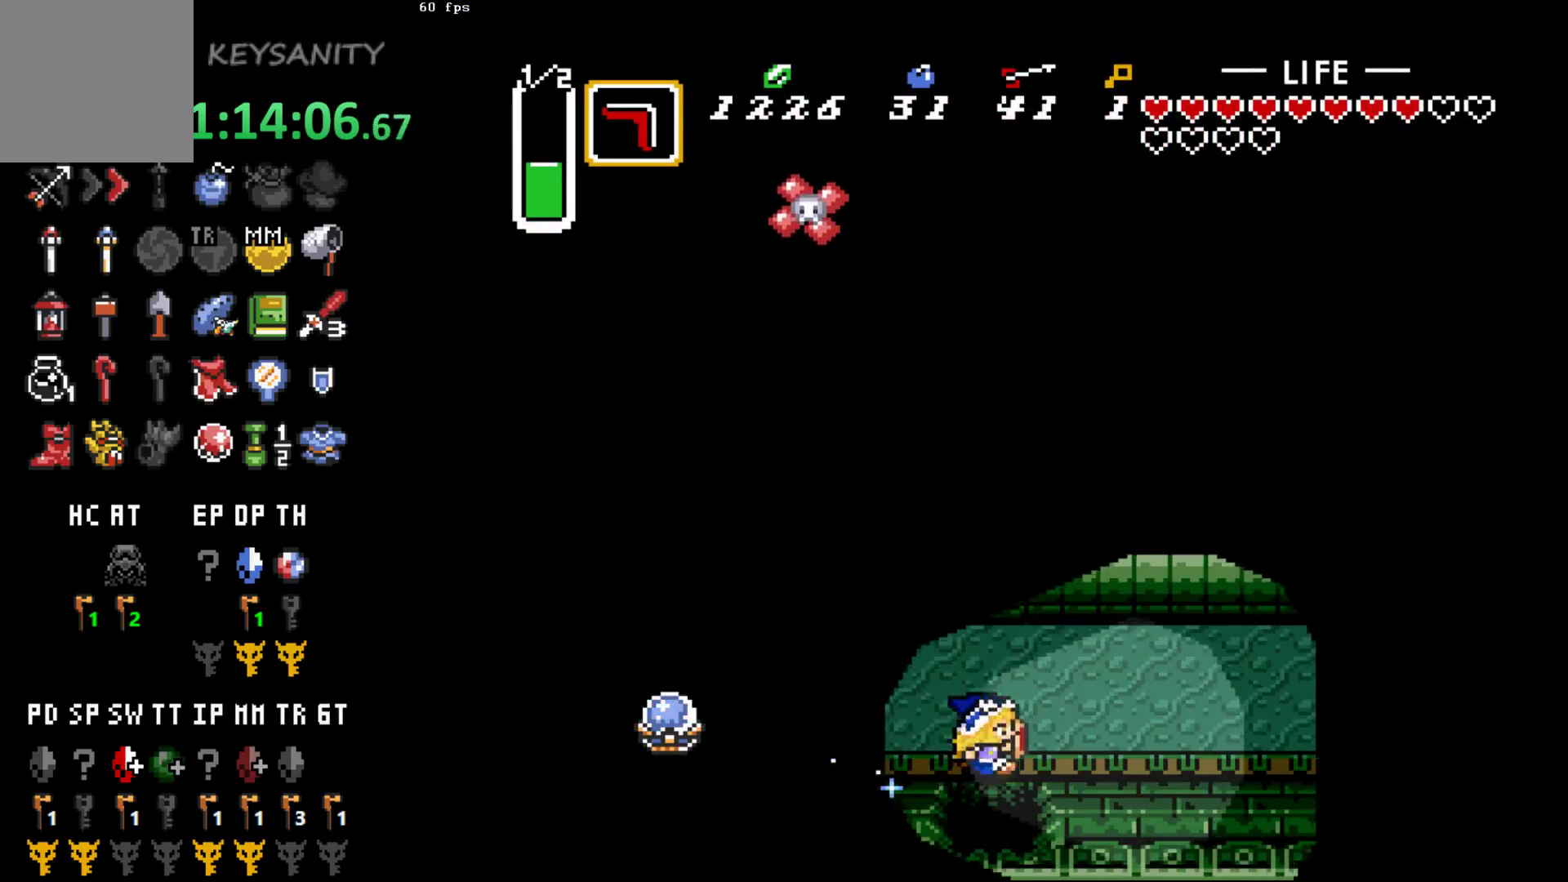
{"buttons": [], "left_stick": "down-left"}
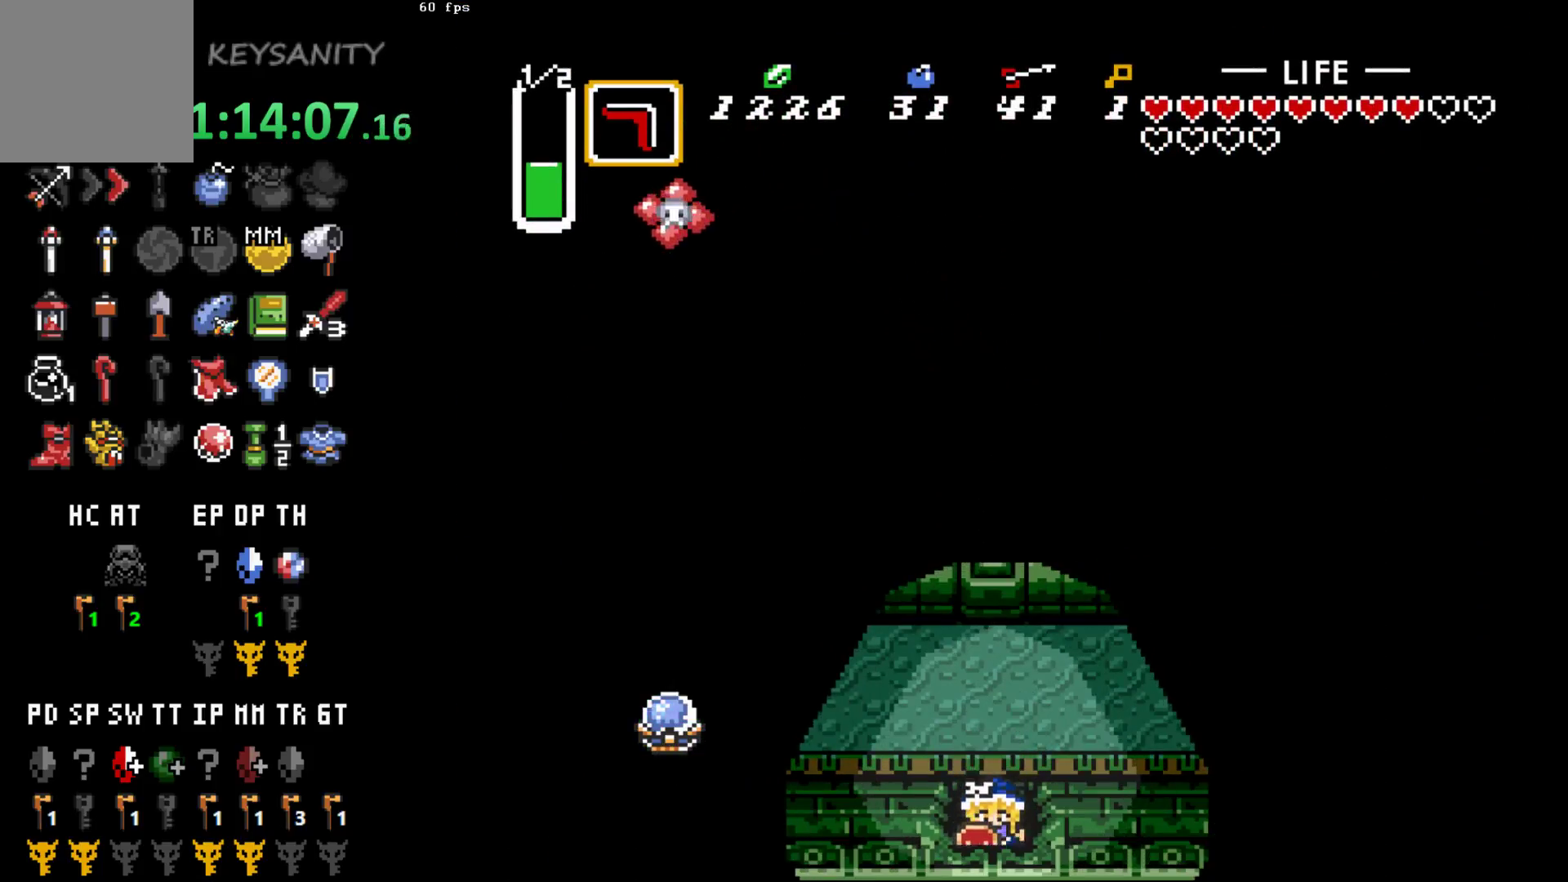
{"buttons": [], "left_stick": "center"}
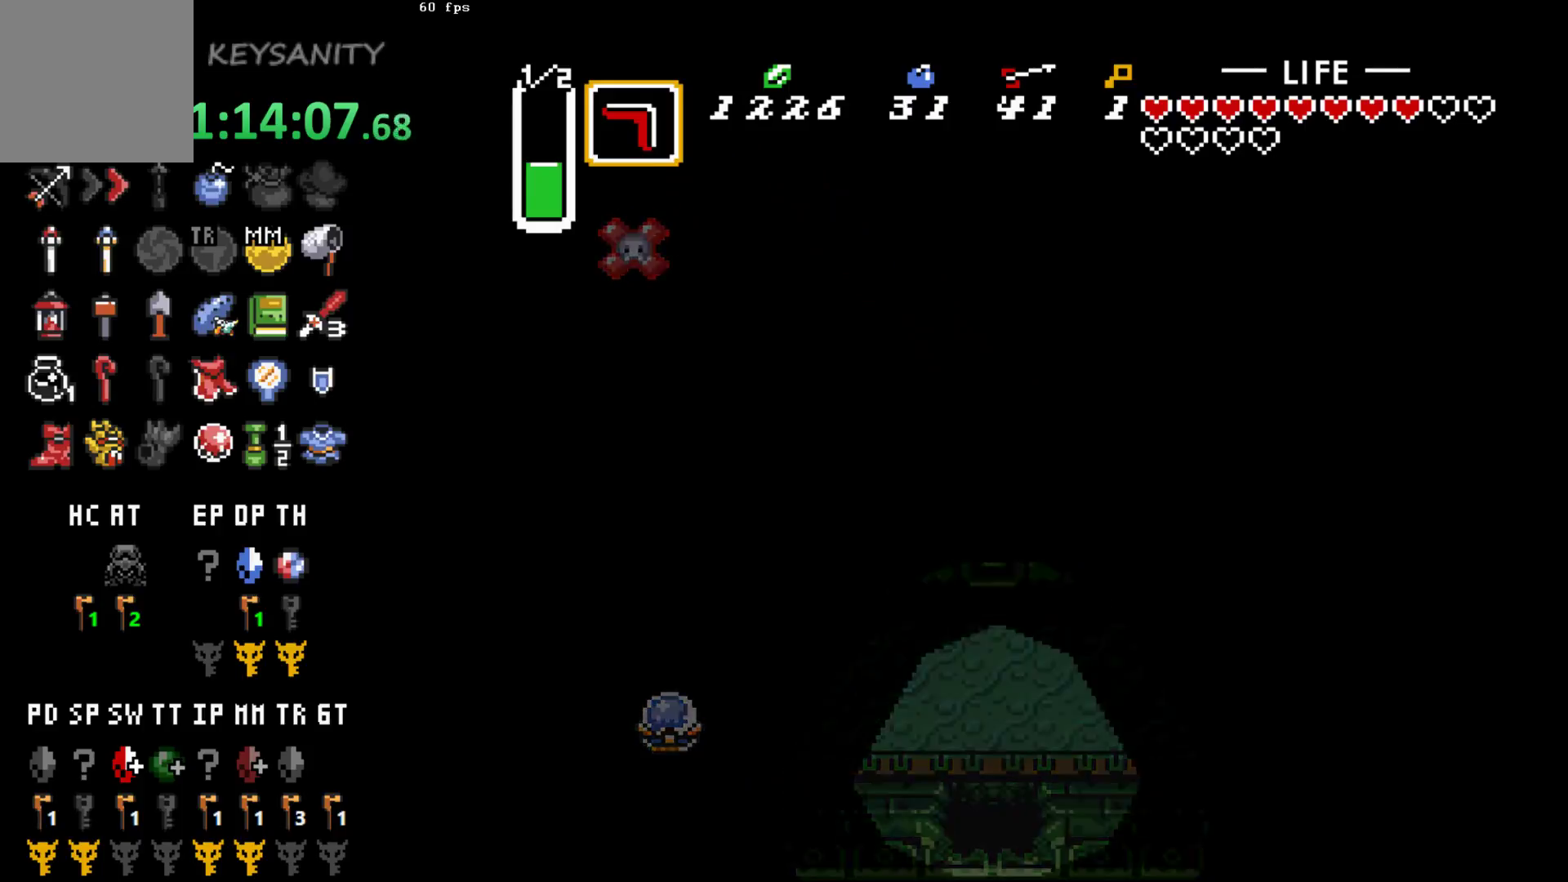
{"buttons": [], "left_stick": "down", "events": [[483, "left_stick", "down"]]}
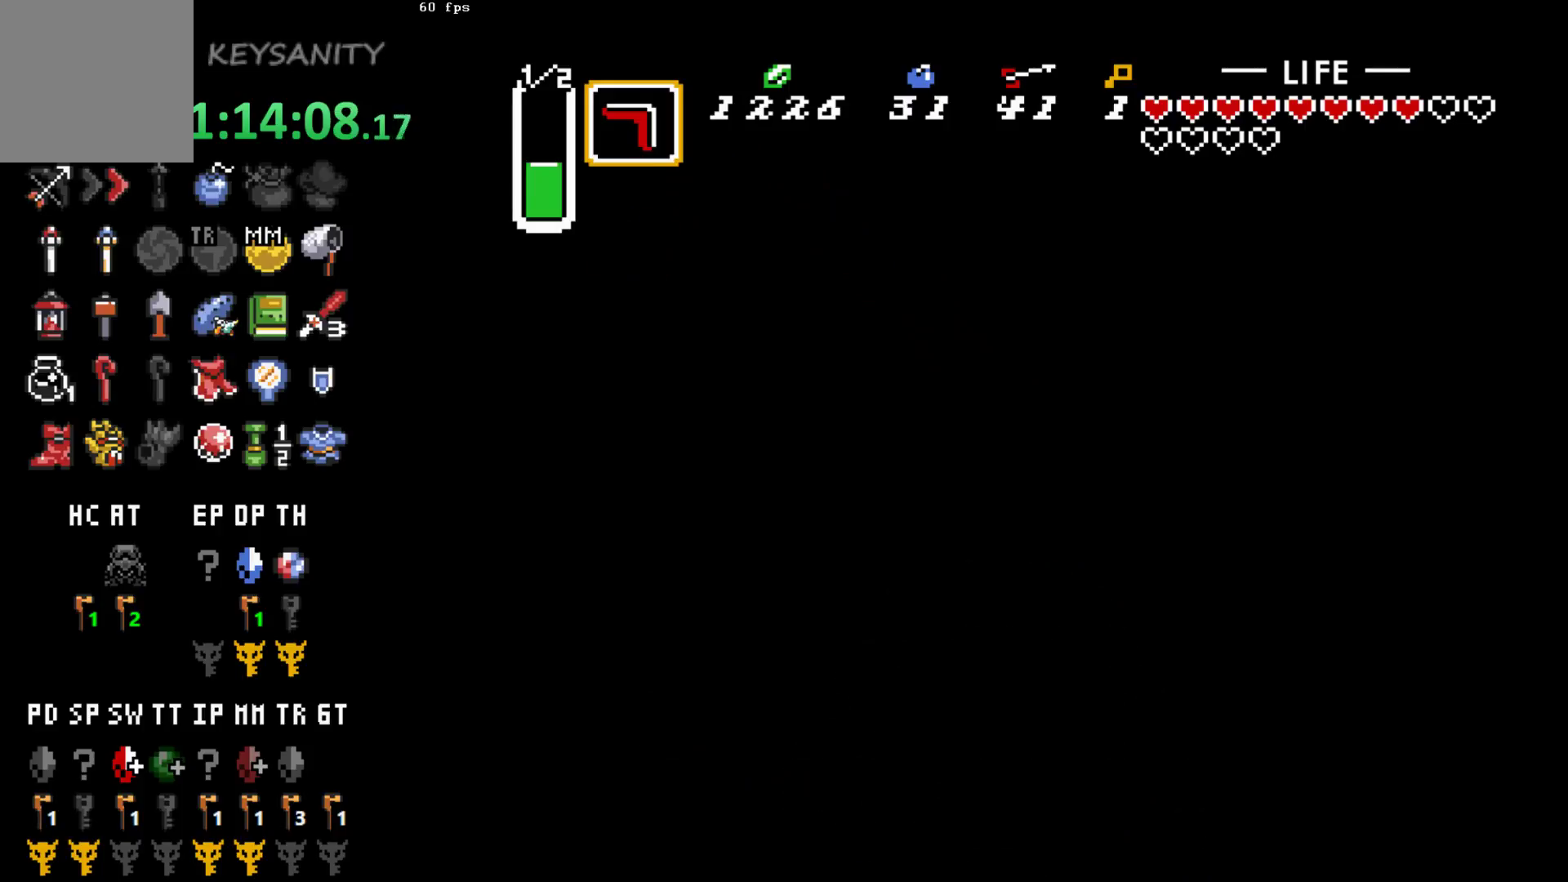
{"buttons": [], "left_stick": "center", "events": [[217, "left_stick", "center"]]}
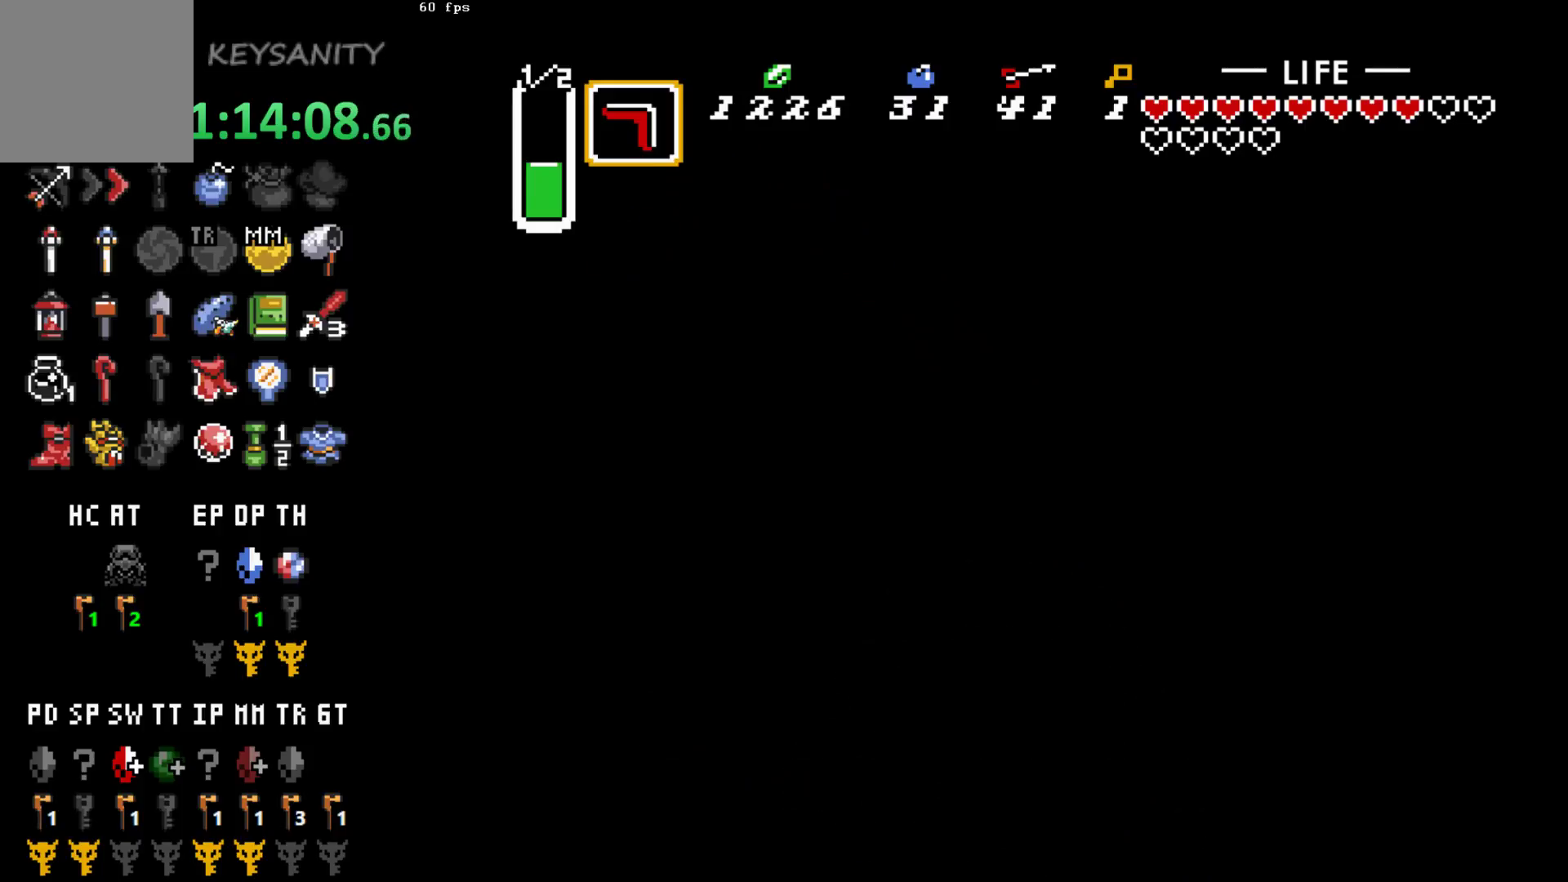
{"buttons": [], "left_stick": "center", "events": []}
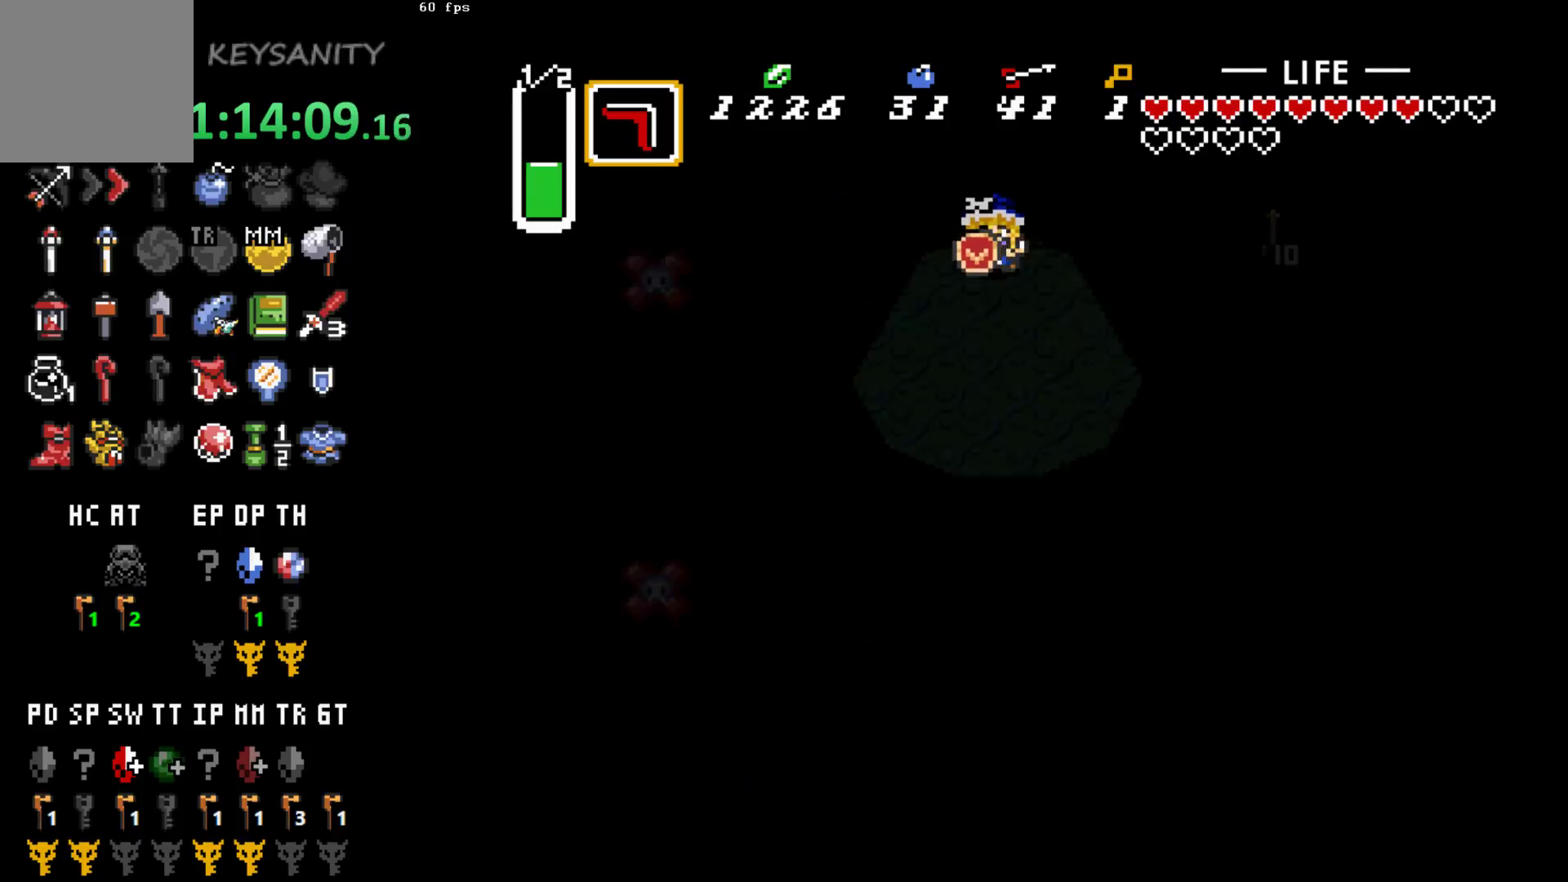
{"buttons": [], "left_stick": "center", "events": []}
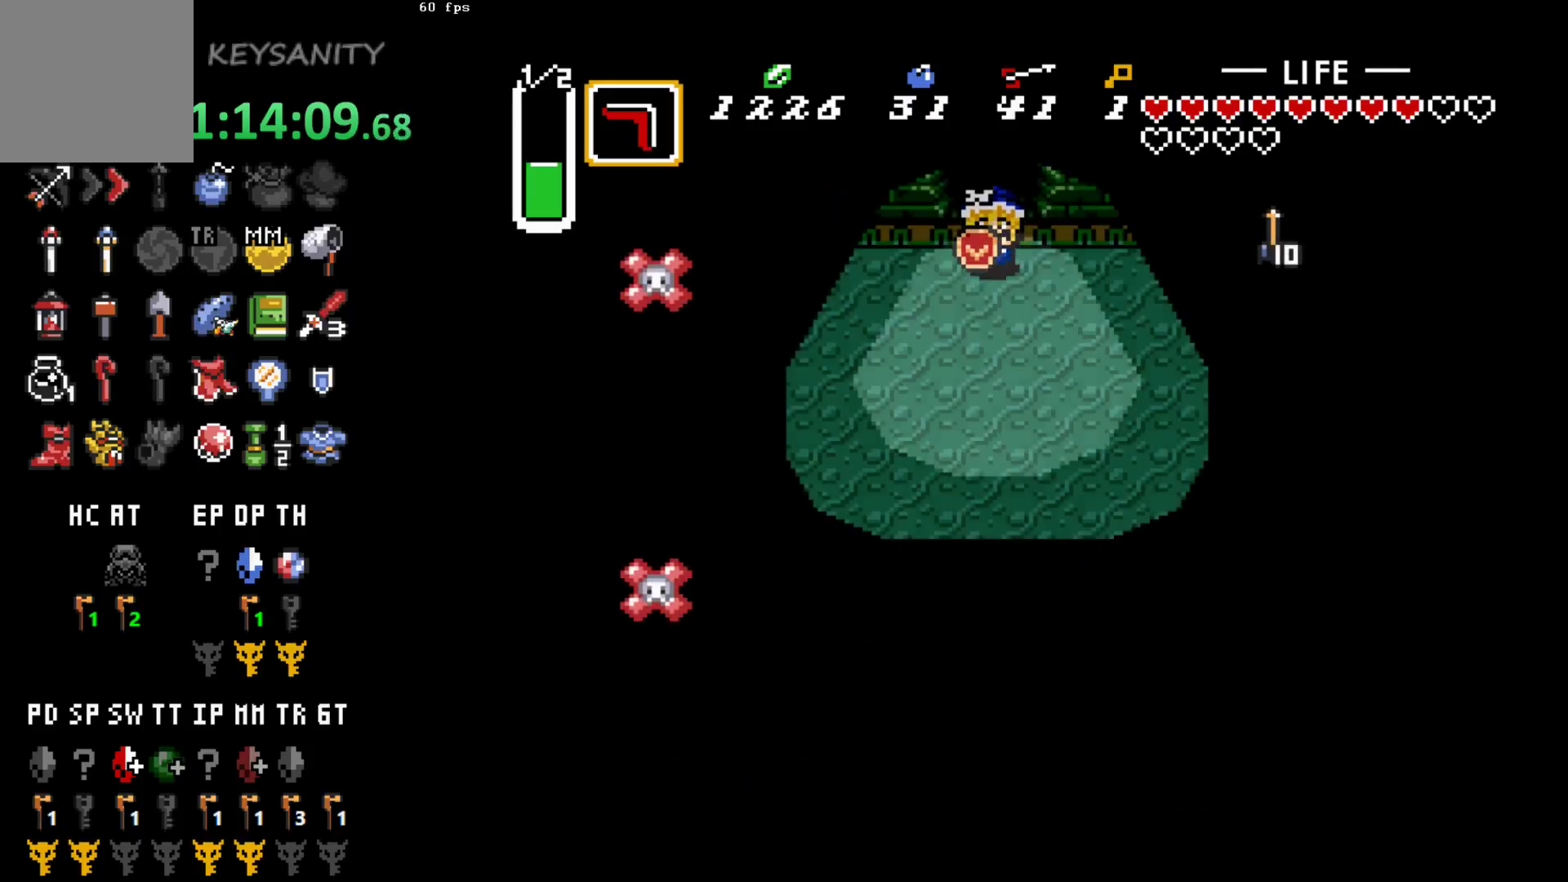
{"buttons": [], "left_stick": "up-right", "events": [[83, "left_stick", "down"], [333, "left_stick", "right"], [483, "left_stick", "up-right"]]}
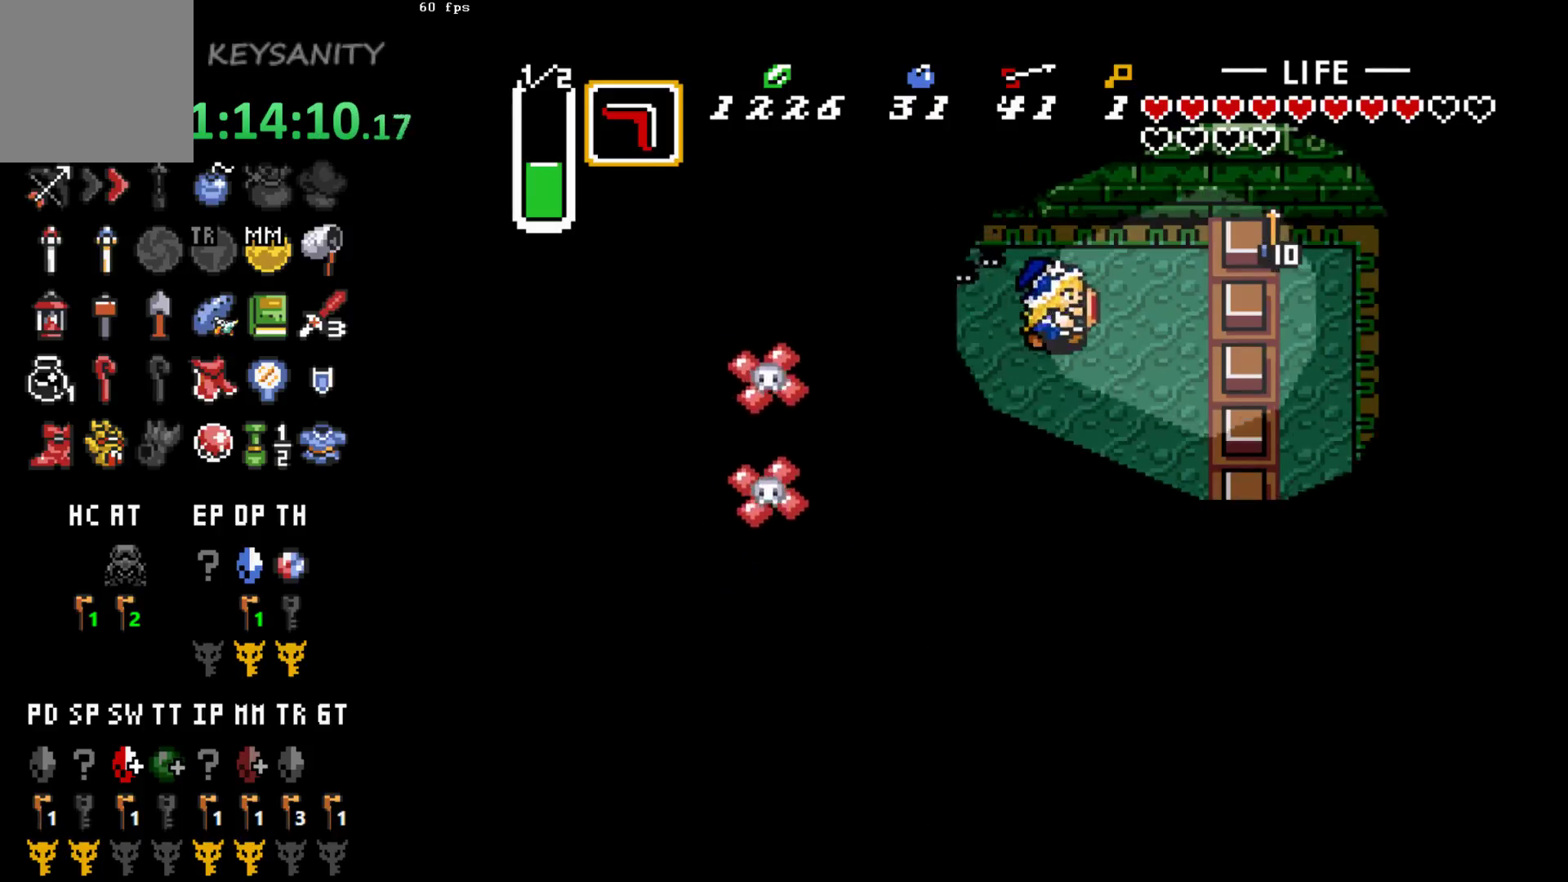
{"buttons": [], "left_stick": "down-left", "events": [[333, "left_stick", "up-left"], [483, "left_stick", "down-left"]]}
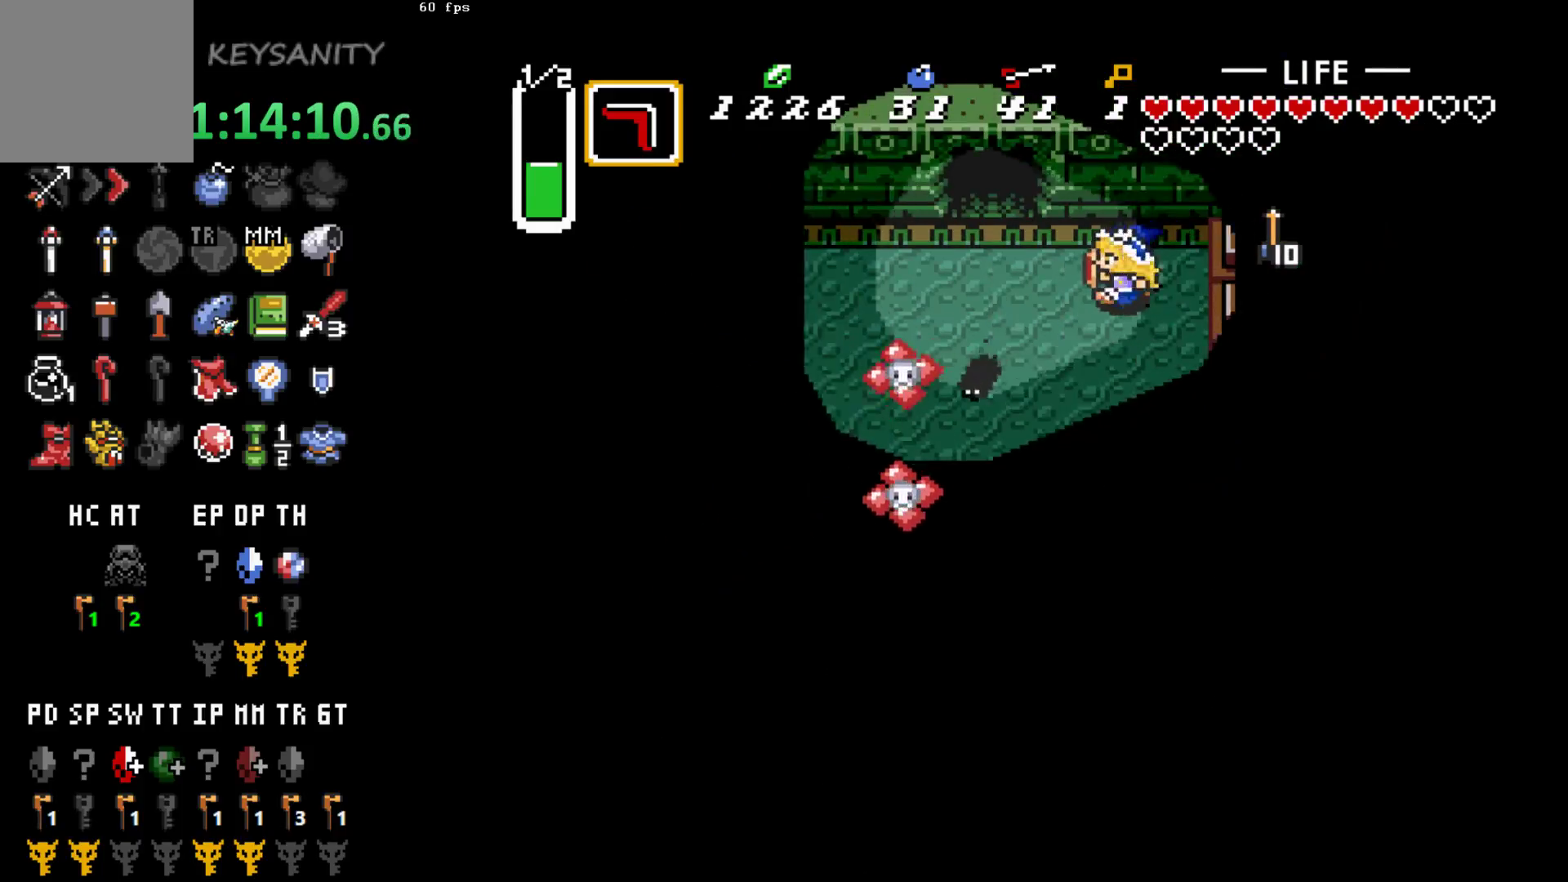
{"buttons": [], "left_stick": "down-left", "events": [[67, "left_stick", "down"], [267, "left_stick", "down-left"]]}
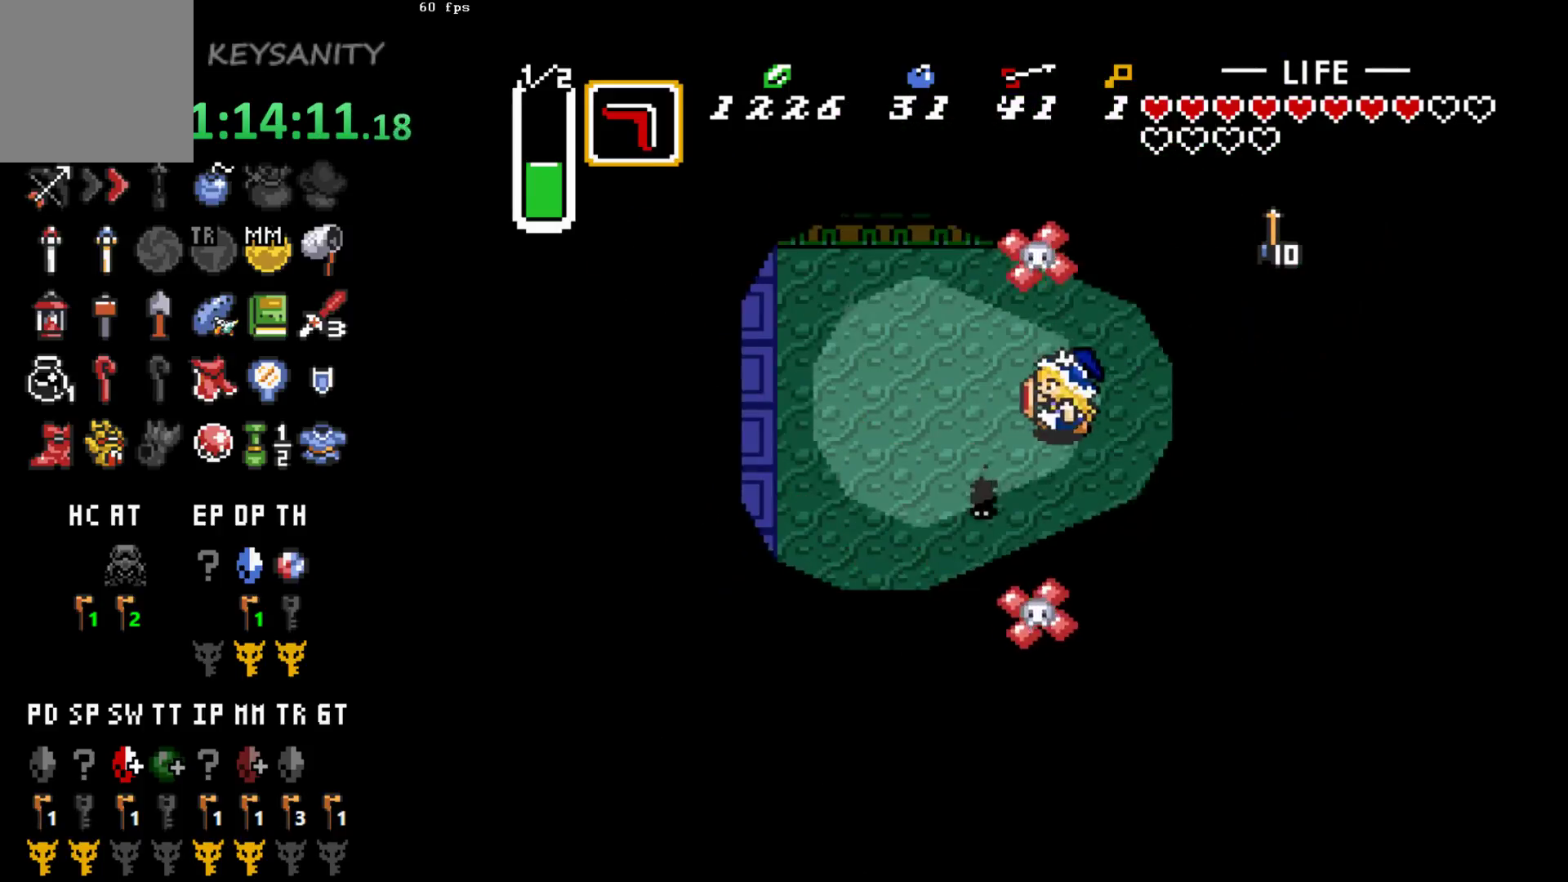
{"buttons": [], "left_stick": "down-left", "events": [[83, "left_stick", "left"], [433, "left_stick", "down-left"]]}
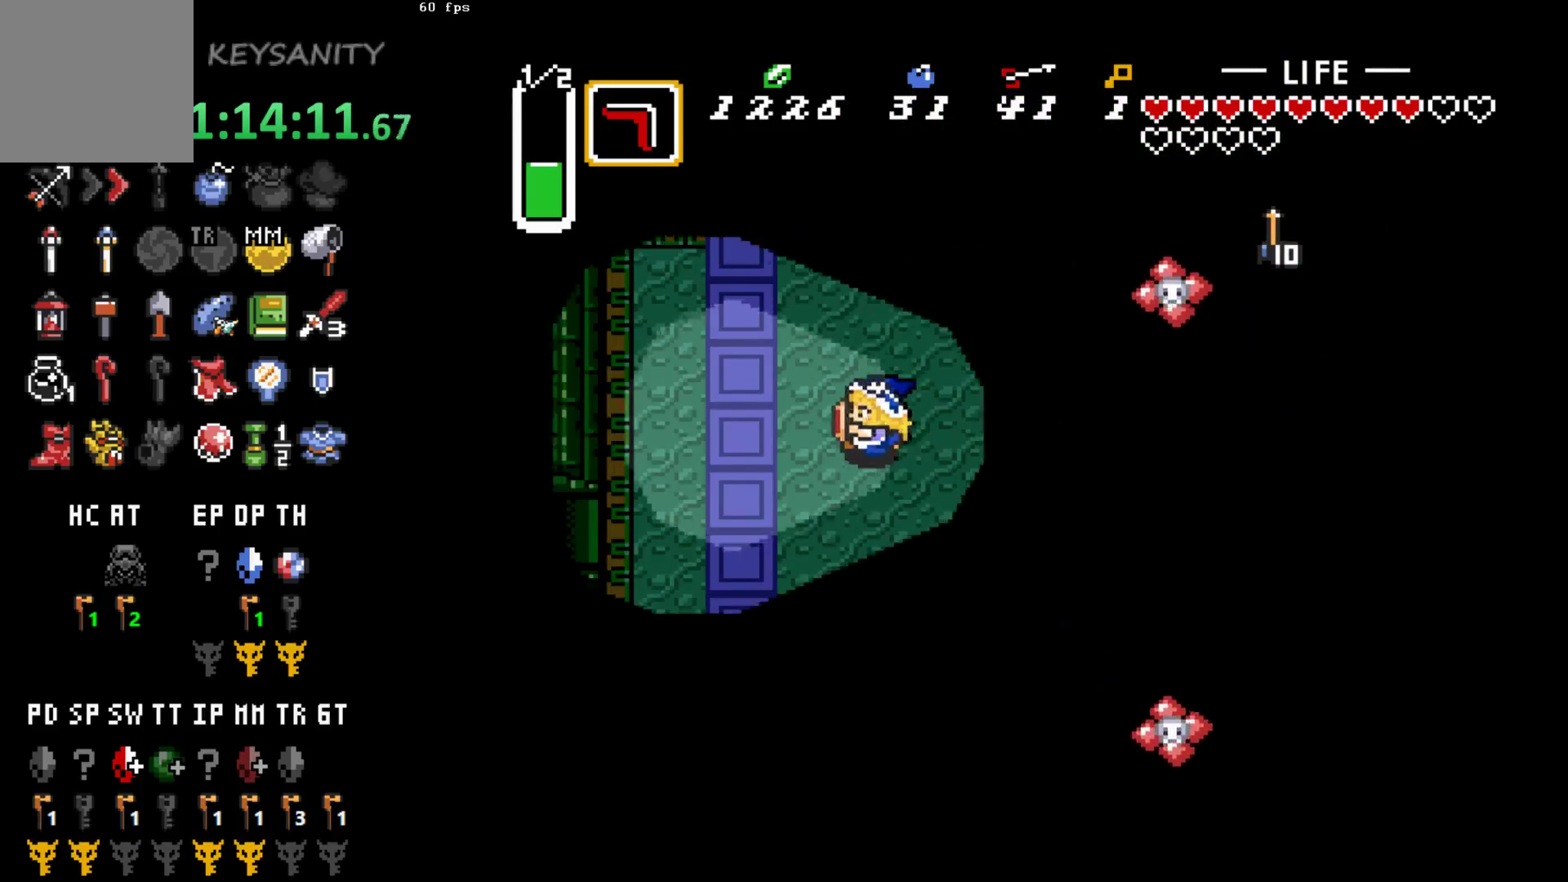
{"buttons": [], "left_stick": "left", "events": [[467, "left_stick", "left"]]}
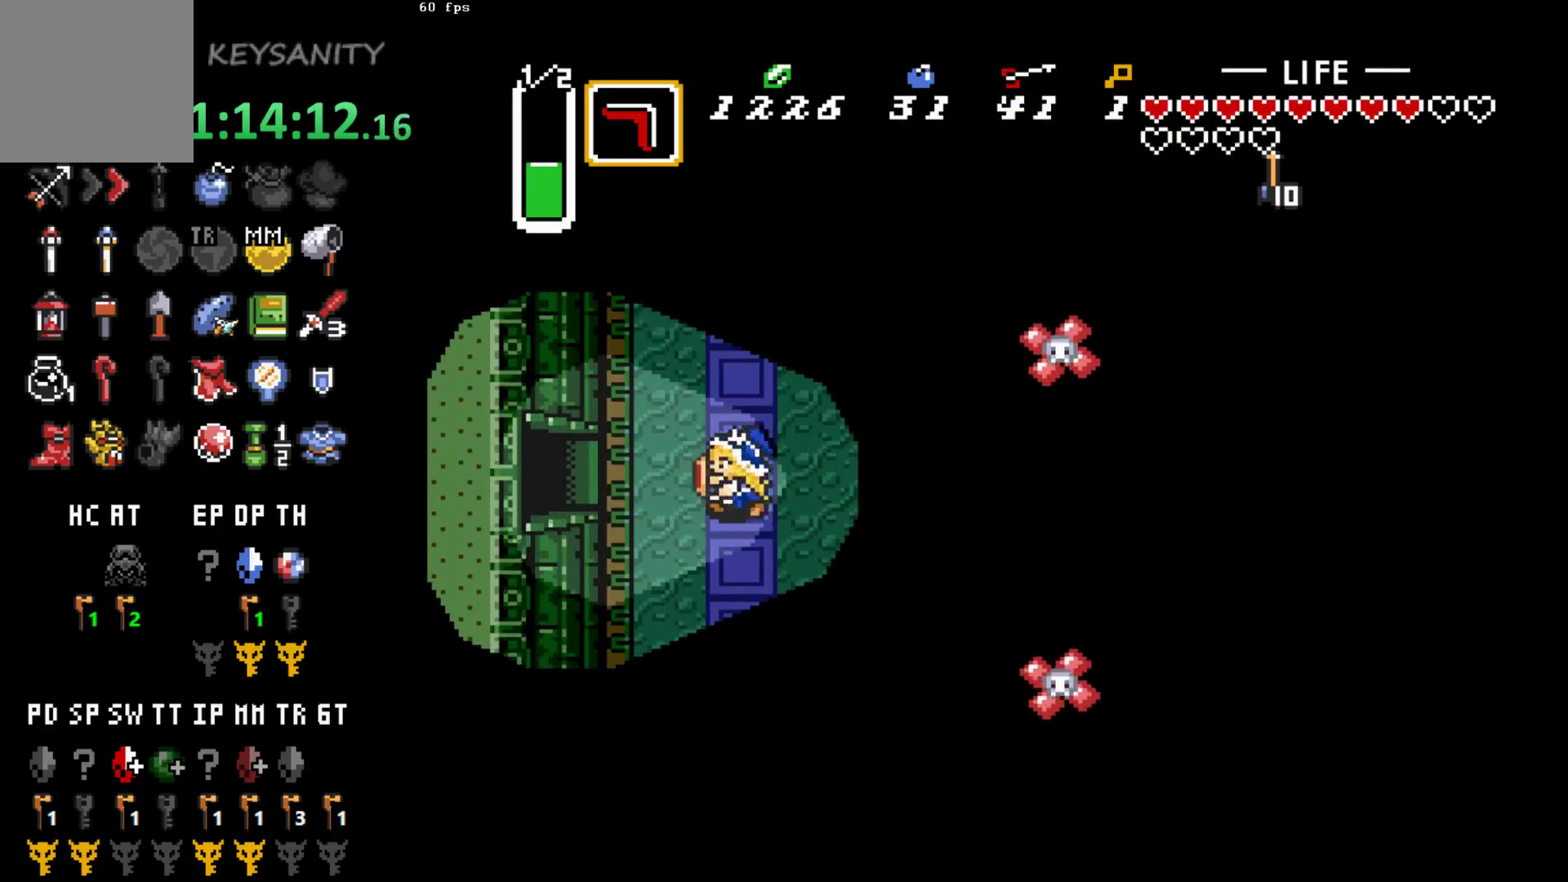
{"buttons": [], "left_stick": "left", "events": []}
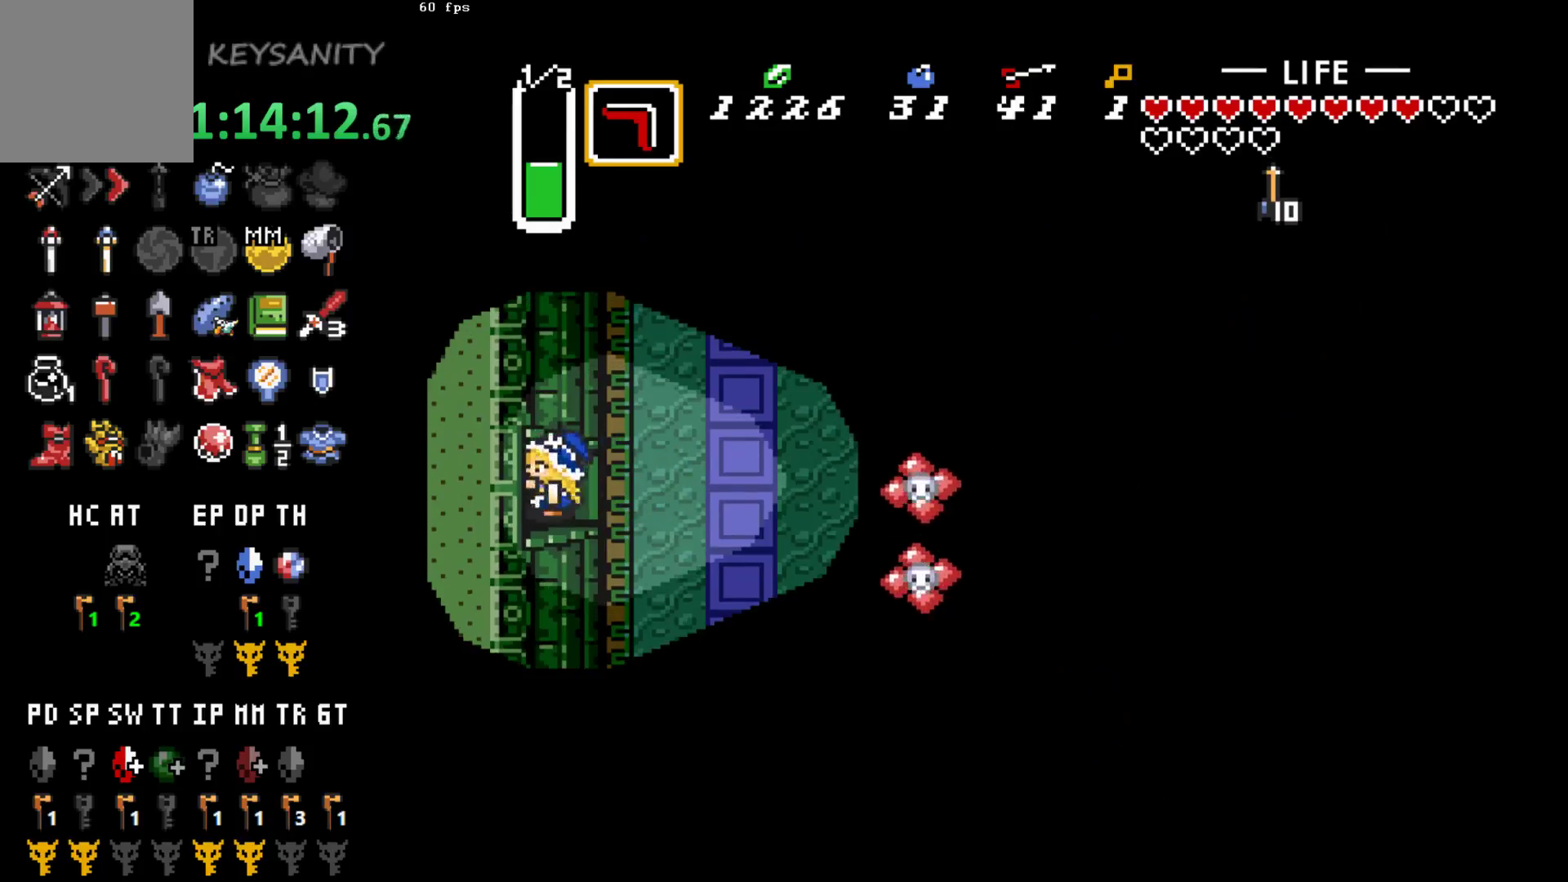
{"buttons": [], "left_stick": "left", "events": []}
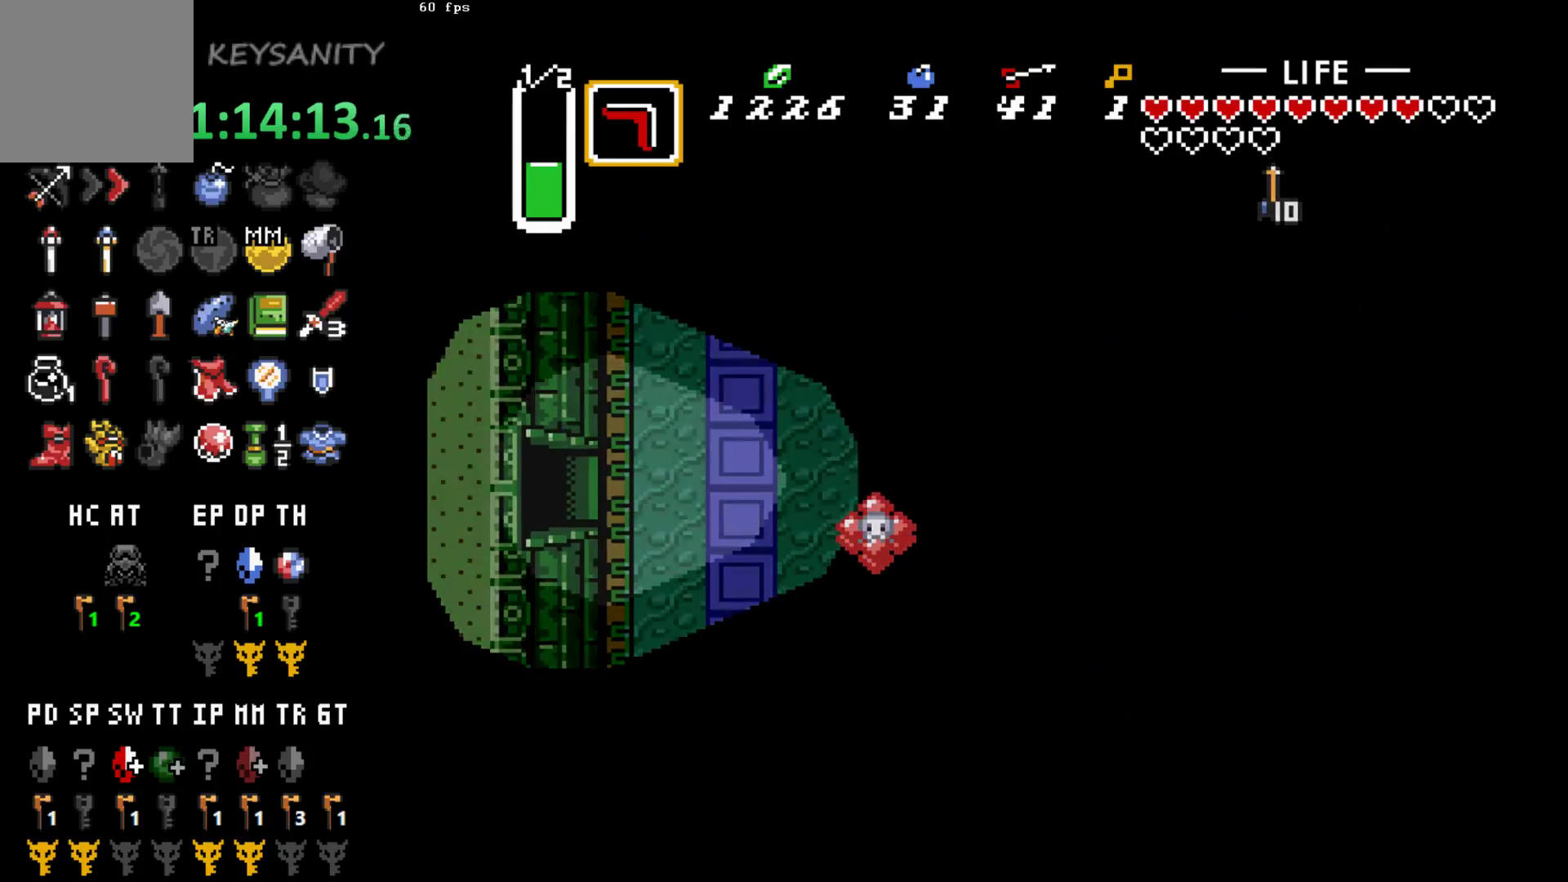
{"buttons": [], "left_stick": "left", "events": []}
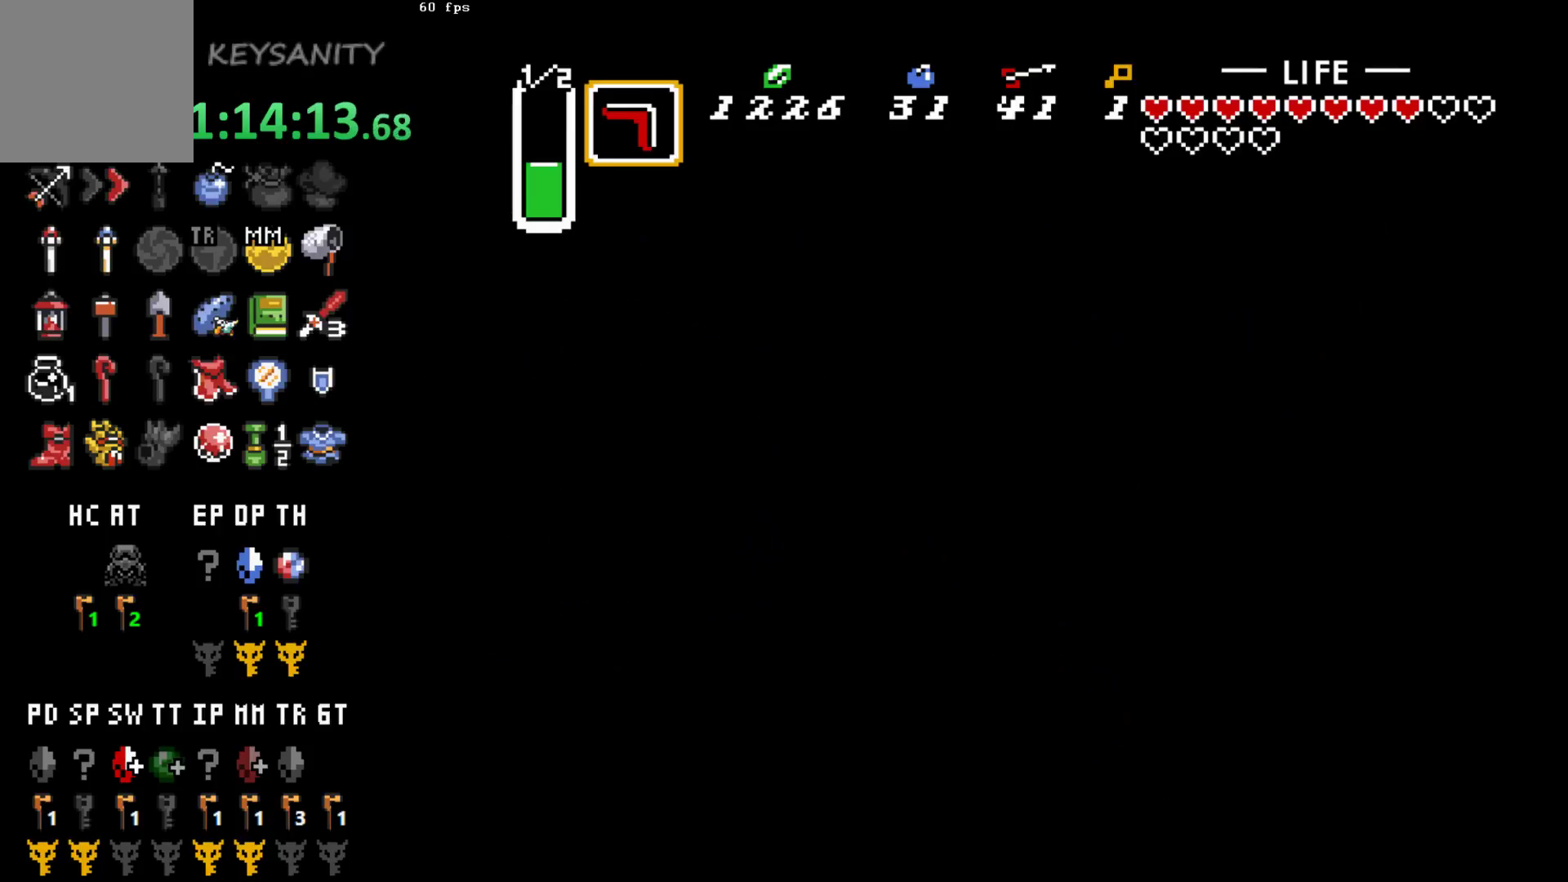
{"buttons": [], "left_stick": "center", "events": [[183, "left_stick", "center"]]}